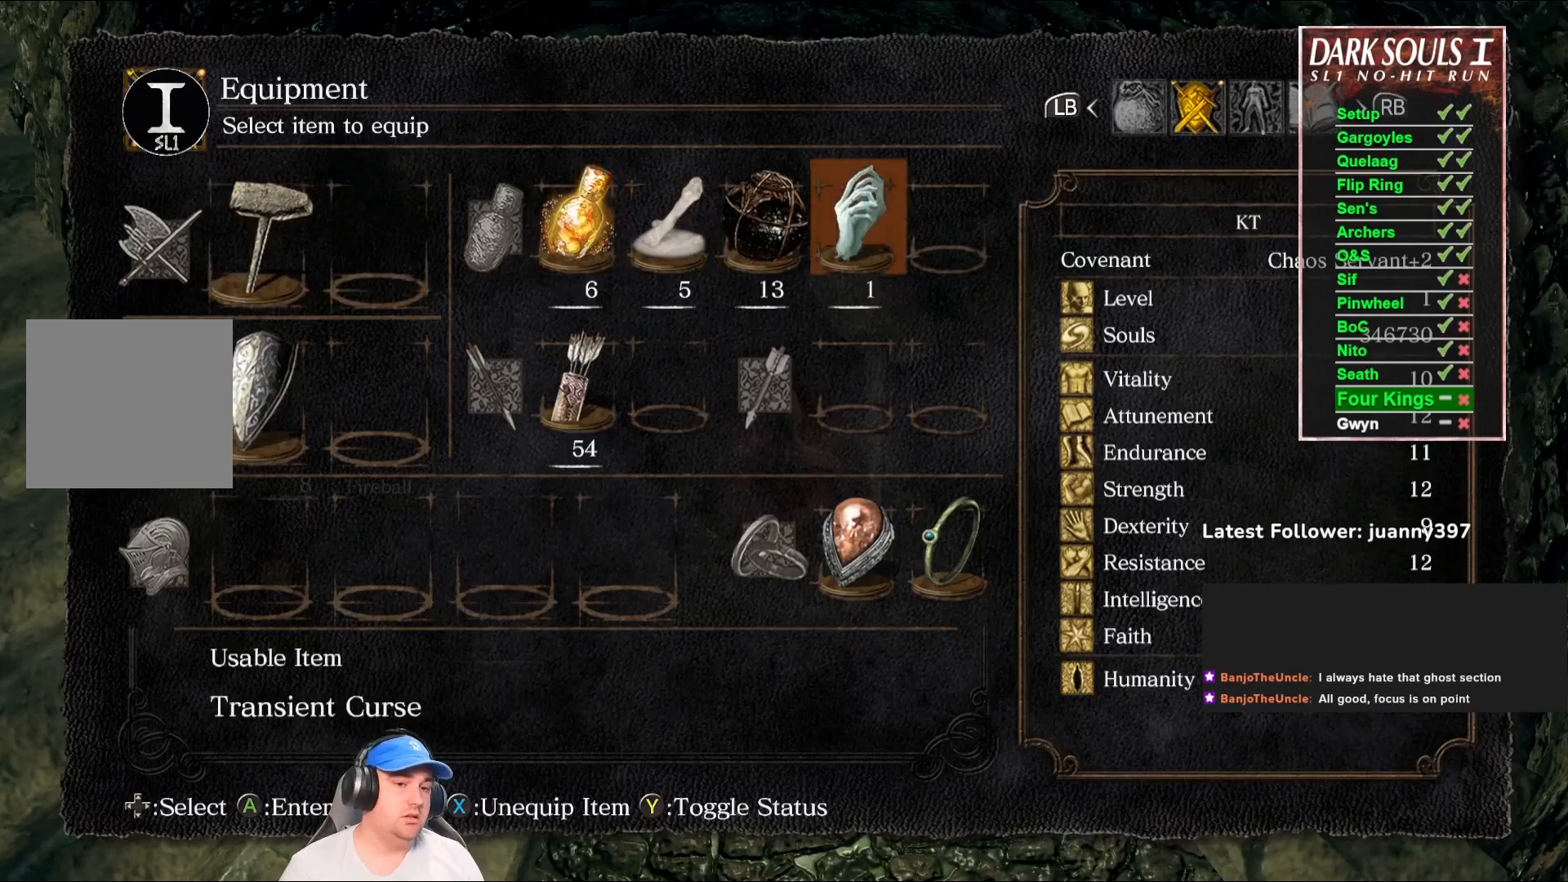
Gameplay with a controller (Xbox layout); each line is a JSON object with the inputs held at the frame after it. "events" lists button and stick changes between this image and that frame as [ms after this image, input, new state], when the widget could be followed in between. Not read: SHARE.
{"buttons": ["START"], "left_stick": "center", "right_stick": "center"}
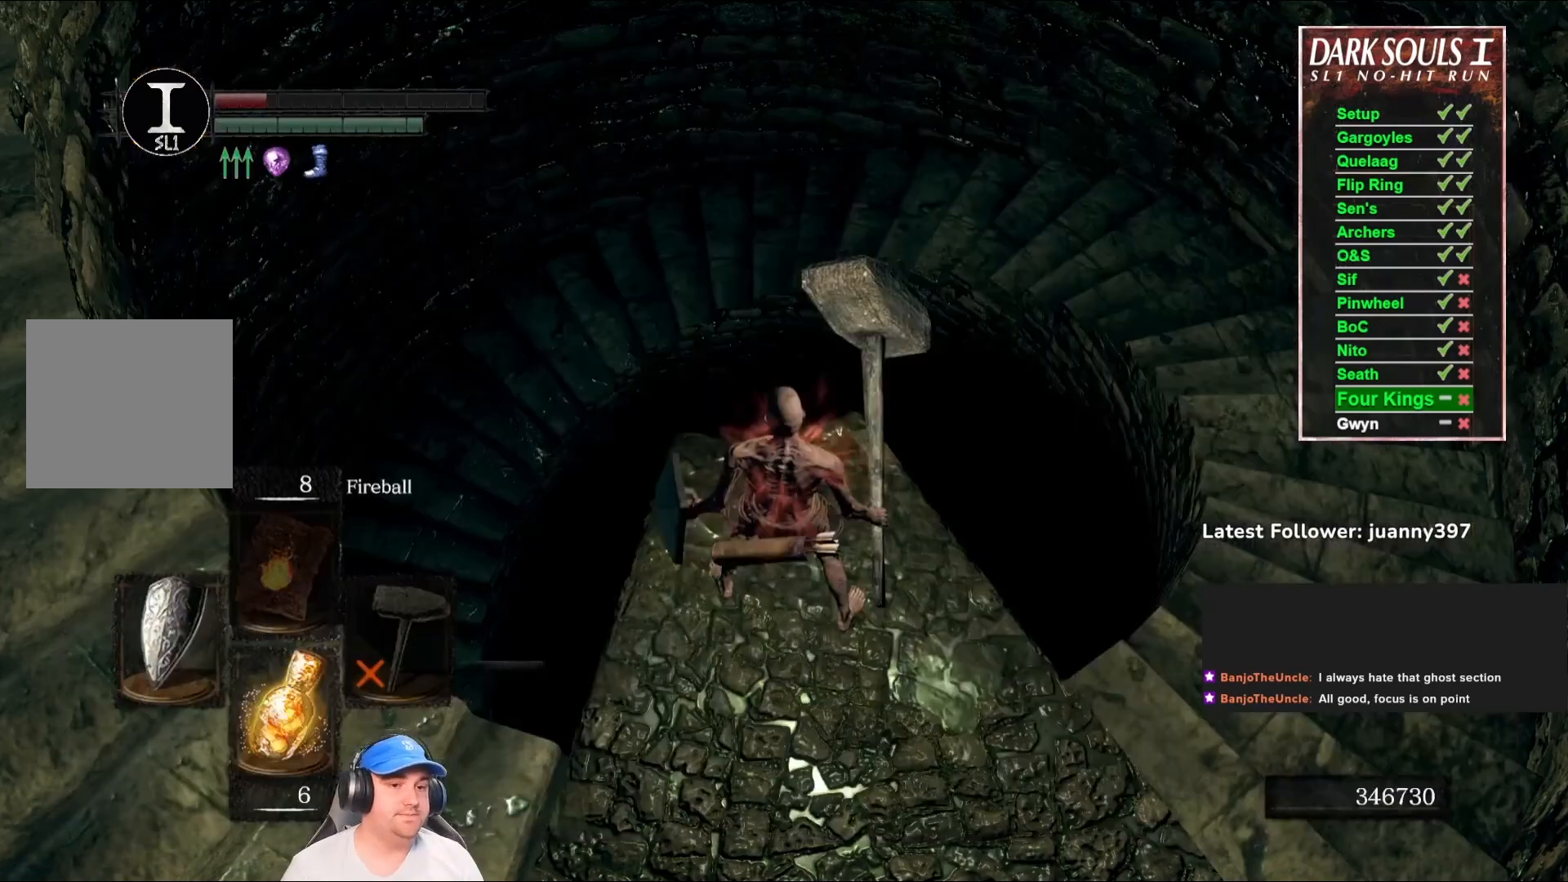
{"buttons": [], "left_stick": "center", "right_stick": "center", "events": [[67, "START", "up"], [333, "START", "down"], [433, "START", "up"]]}
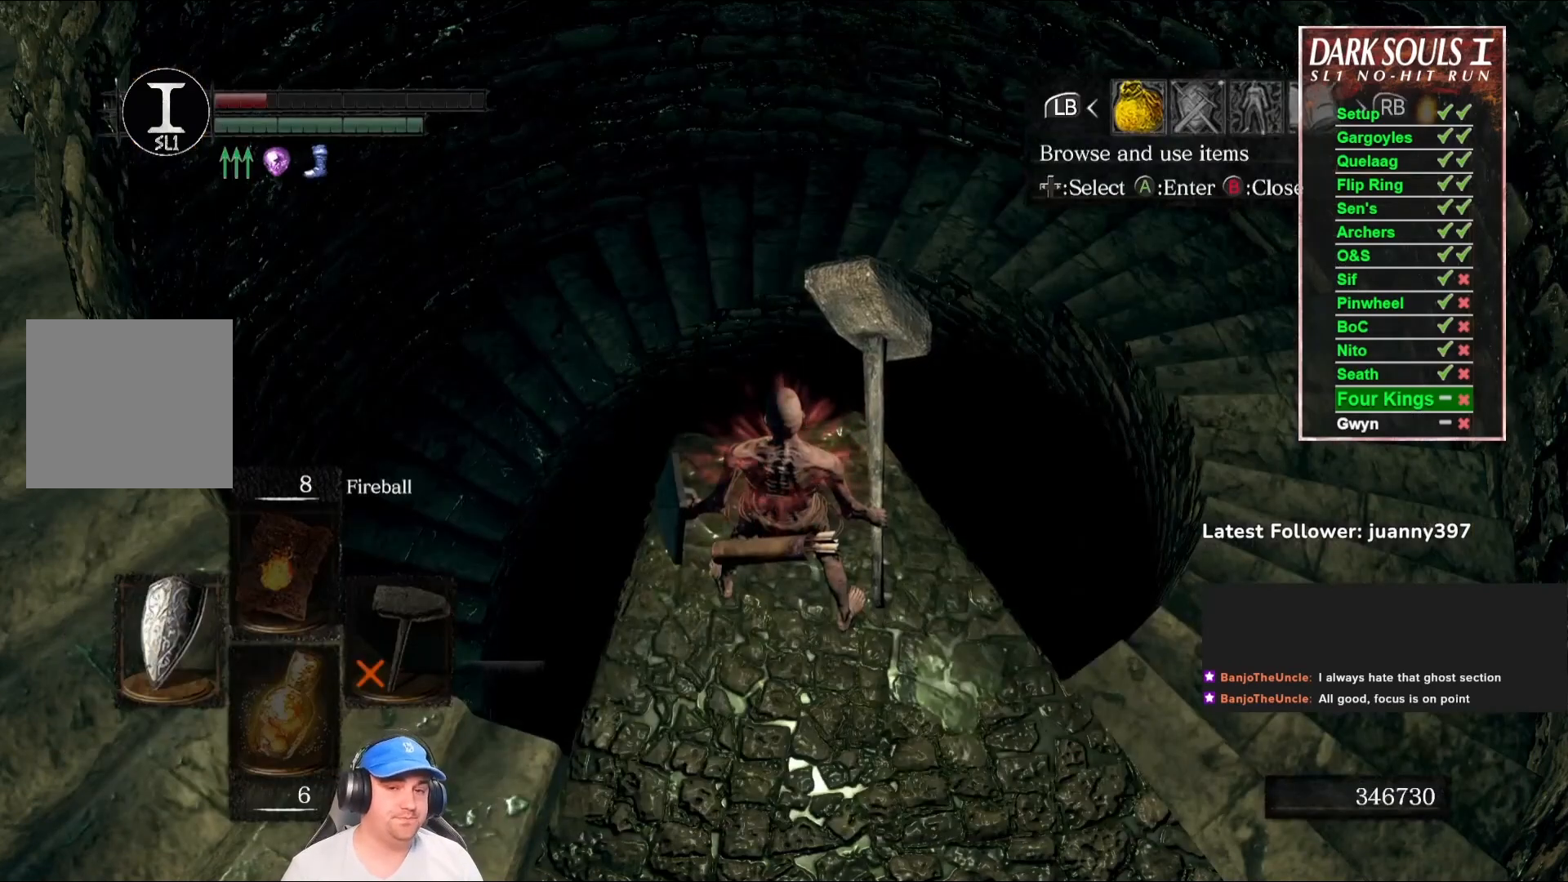
{"buttons": ["START"], "left_stick": "center", "right_stick": "center", "events": [[433, "START", "down"]]}
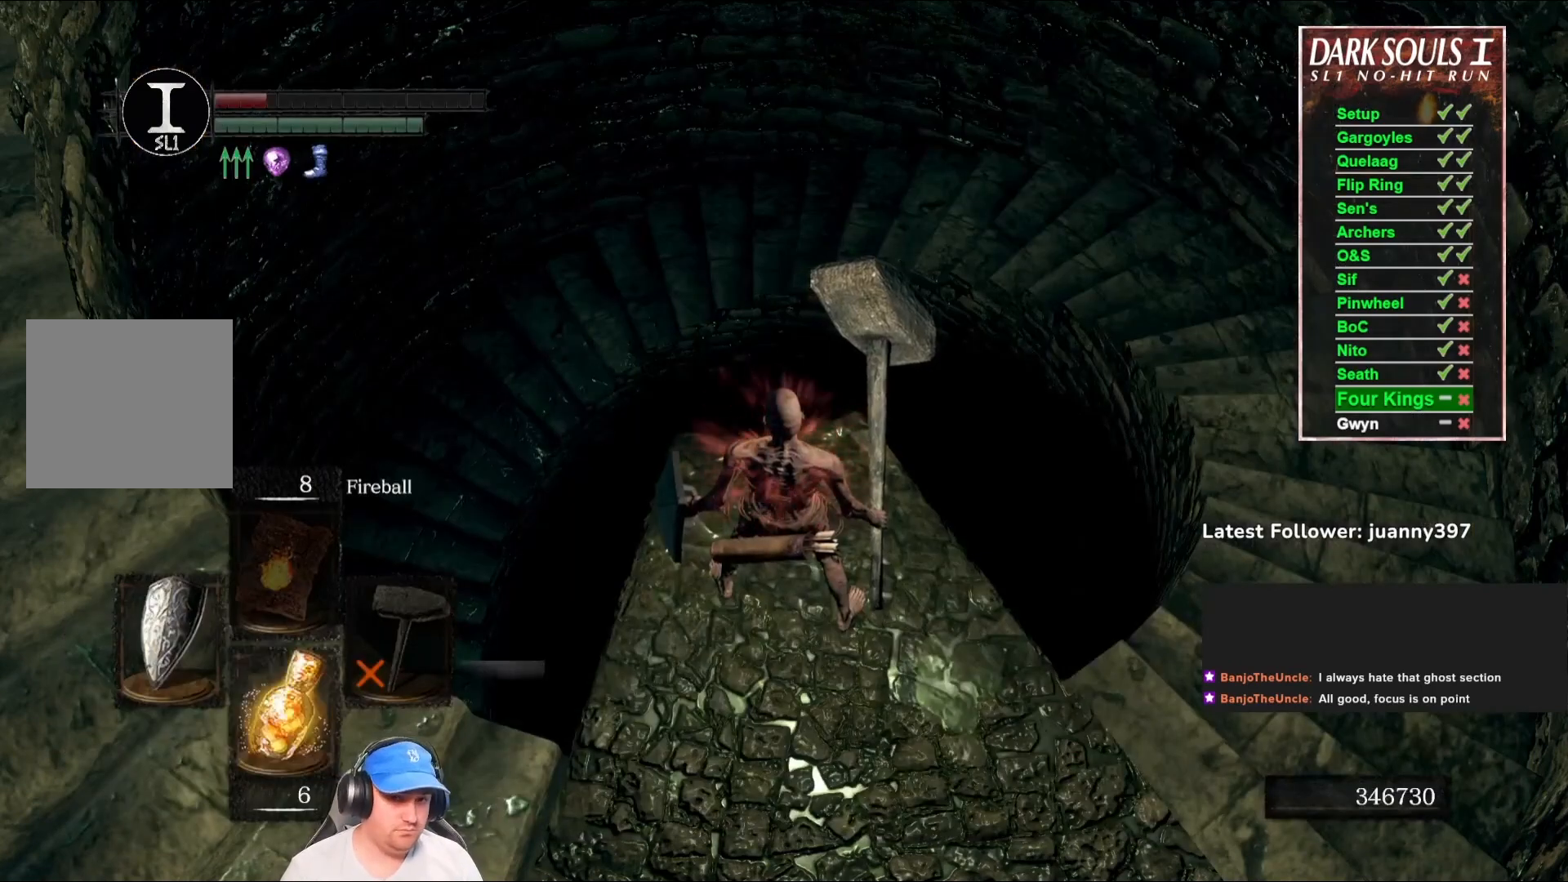
{"buttons": [], "left_stick": "center", "right_stick": "down", "events": [[33, "START", "up"], [200, "Y", "down"], [233, "Y", "up"], [500, "right_stick", "down"]]}
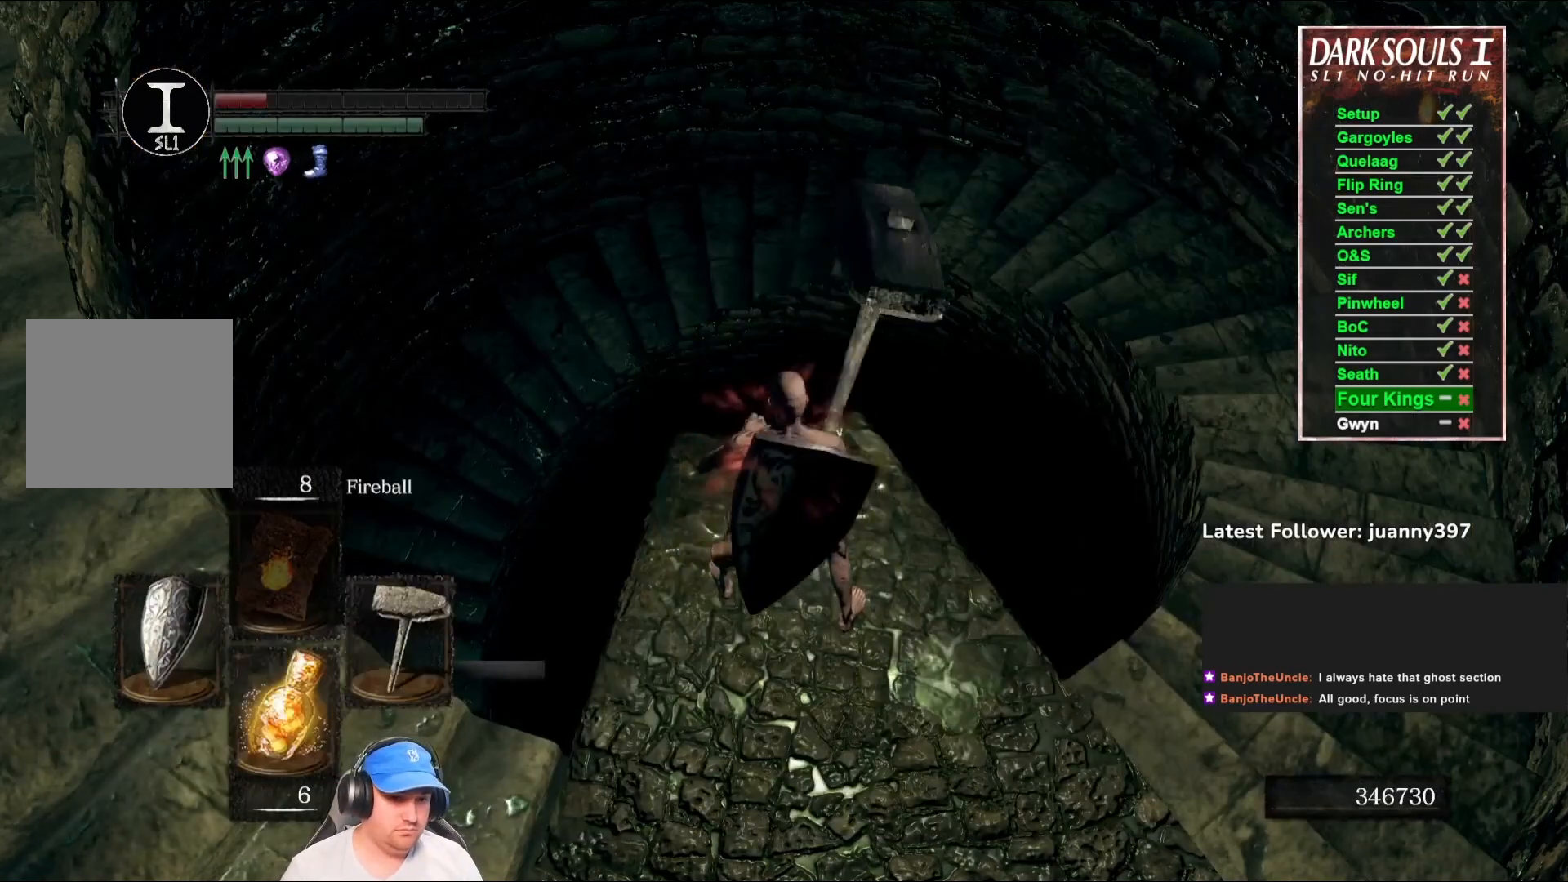
{"buttons": [], "left_stick": "center", "right_stick": "center", "events": [[233, "right_stick", "center"], [400, "START", "down"], [467, "START", "up"]]}
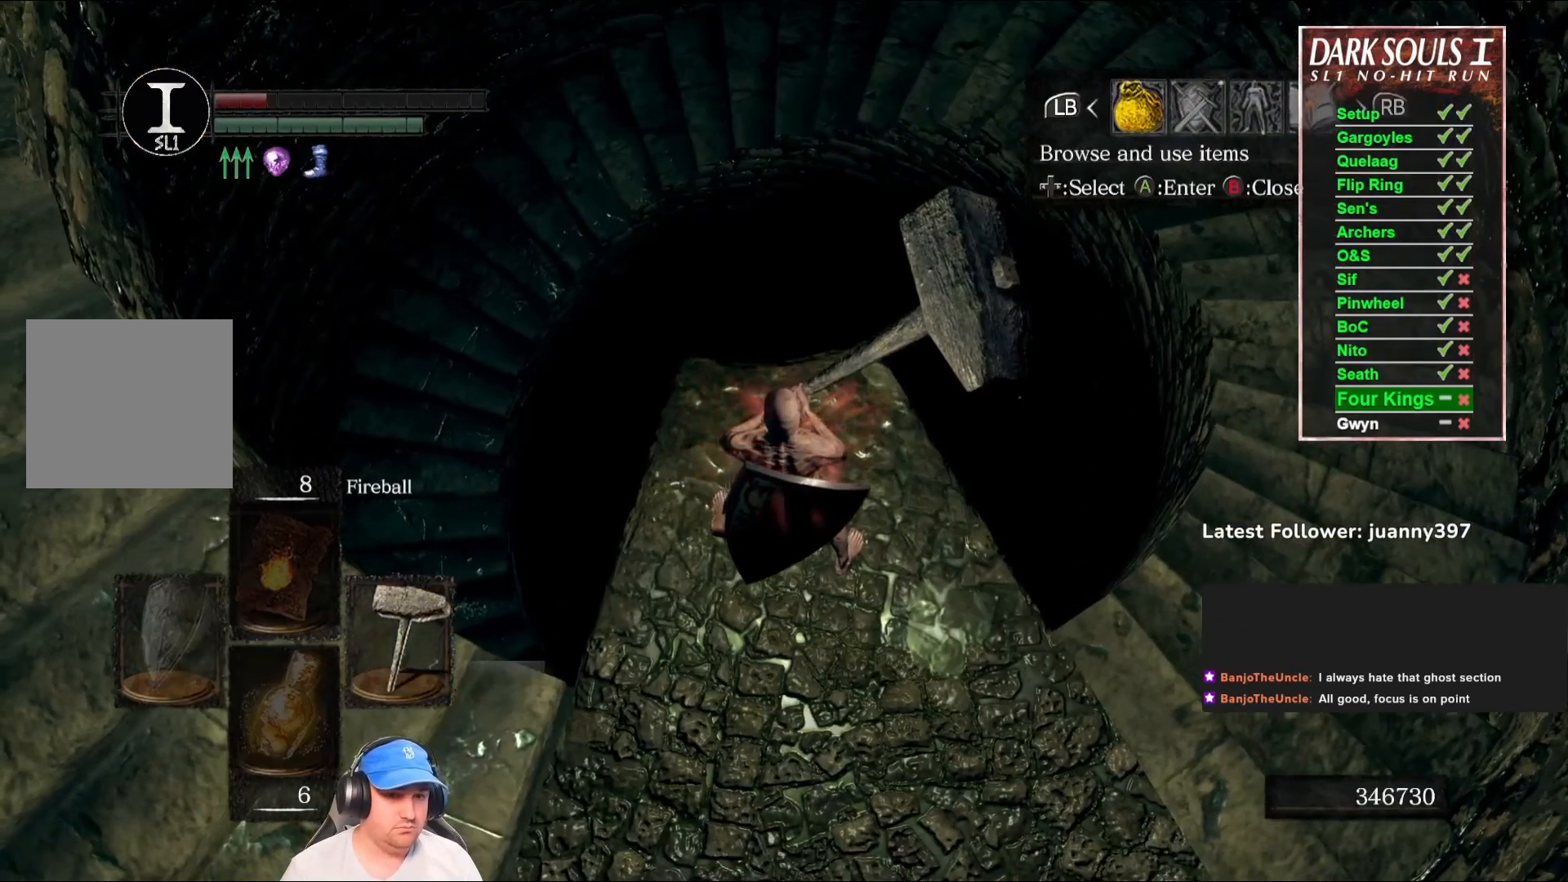
{"buttons": [], "left_stick": "center", "right_stick": "center", "events": [[100, "DPAD_RIGHT", "down"], [133, "DPAD_RIGHT", "up"], [200, "A", "down"], [233, "A", "up"]]}
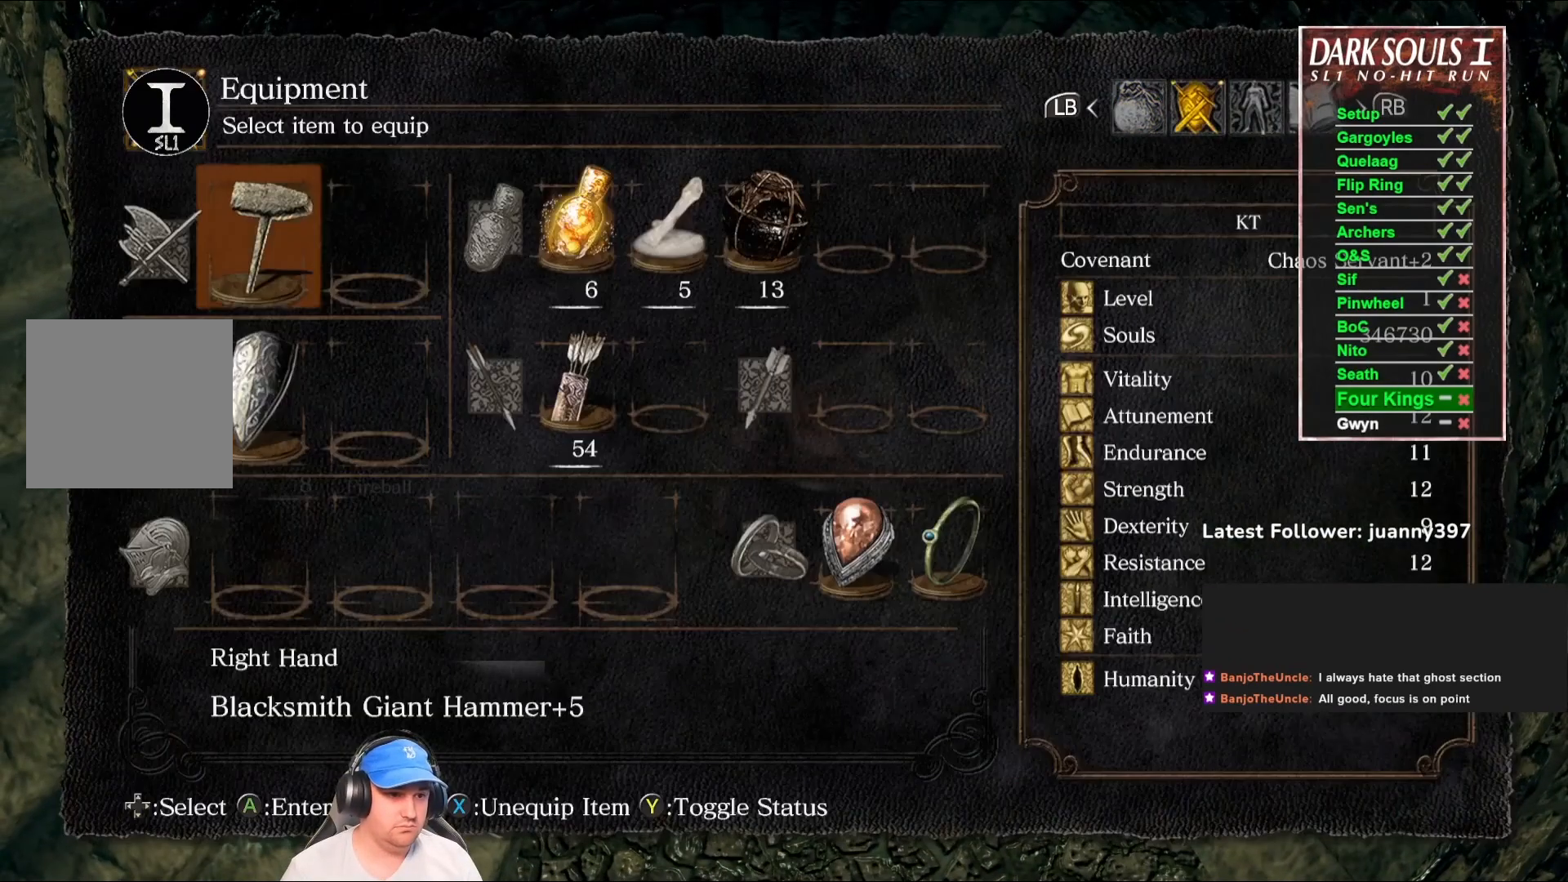
{"buttons": [], "left_stick": "center", "right_stick": "center", "events": [[200, "START", "down"], [300, "START", "up"]]}
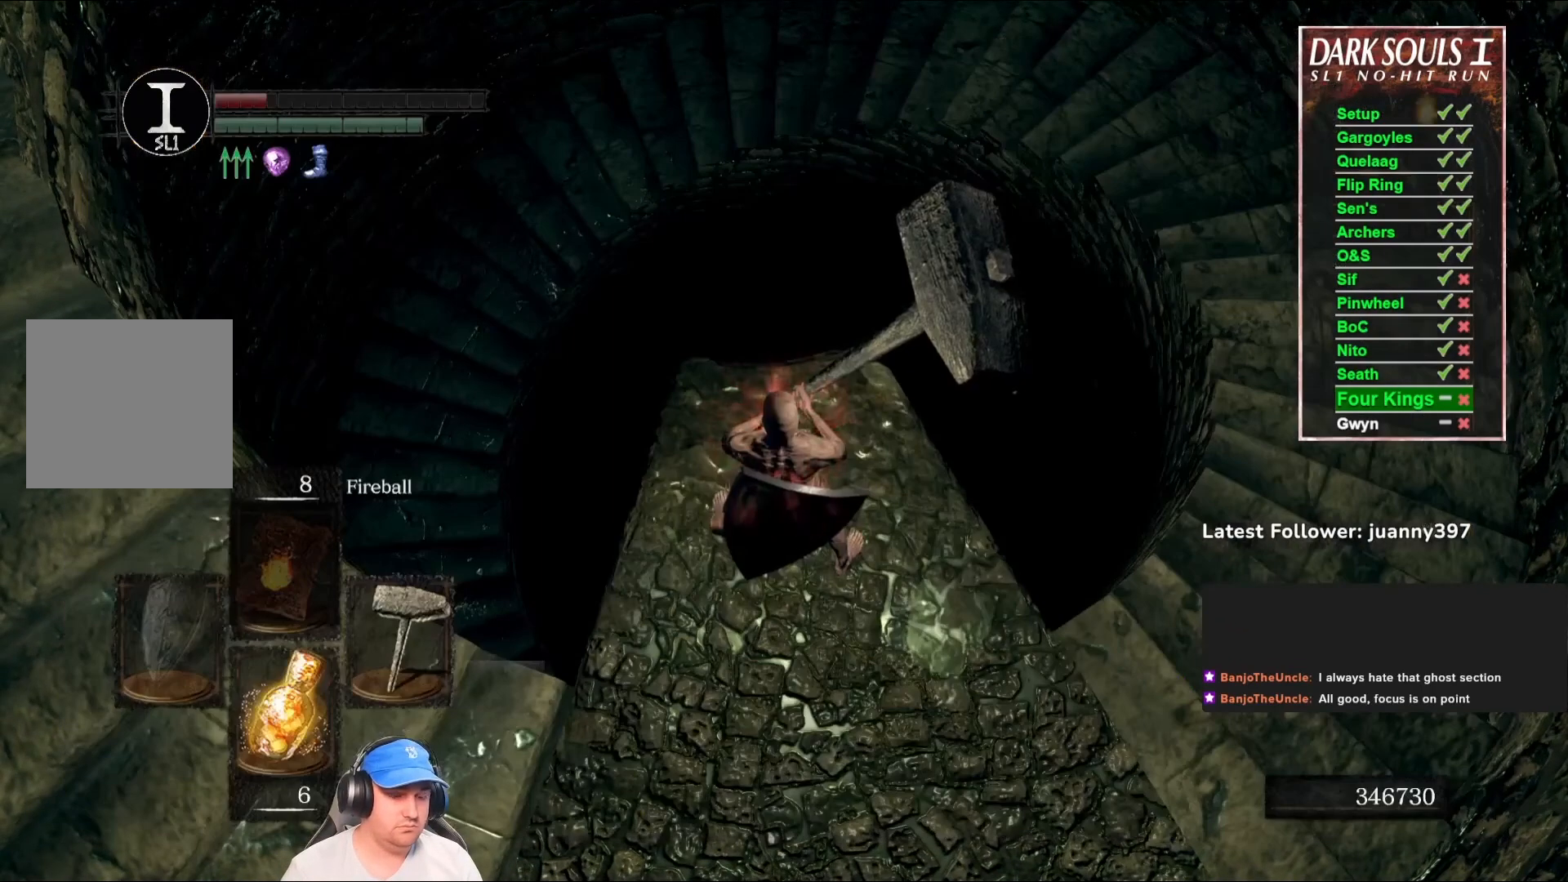
{"buttons": [], "left_stick": "center", "right_stick": "right", "events": [[33, "right_stick", "down"], [200, "right_stick", "center"], [467, "right_stick", "right"]]}
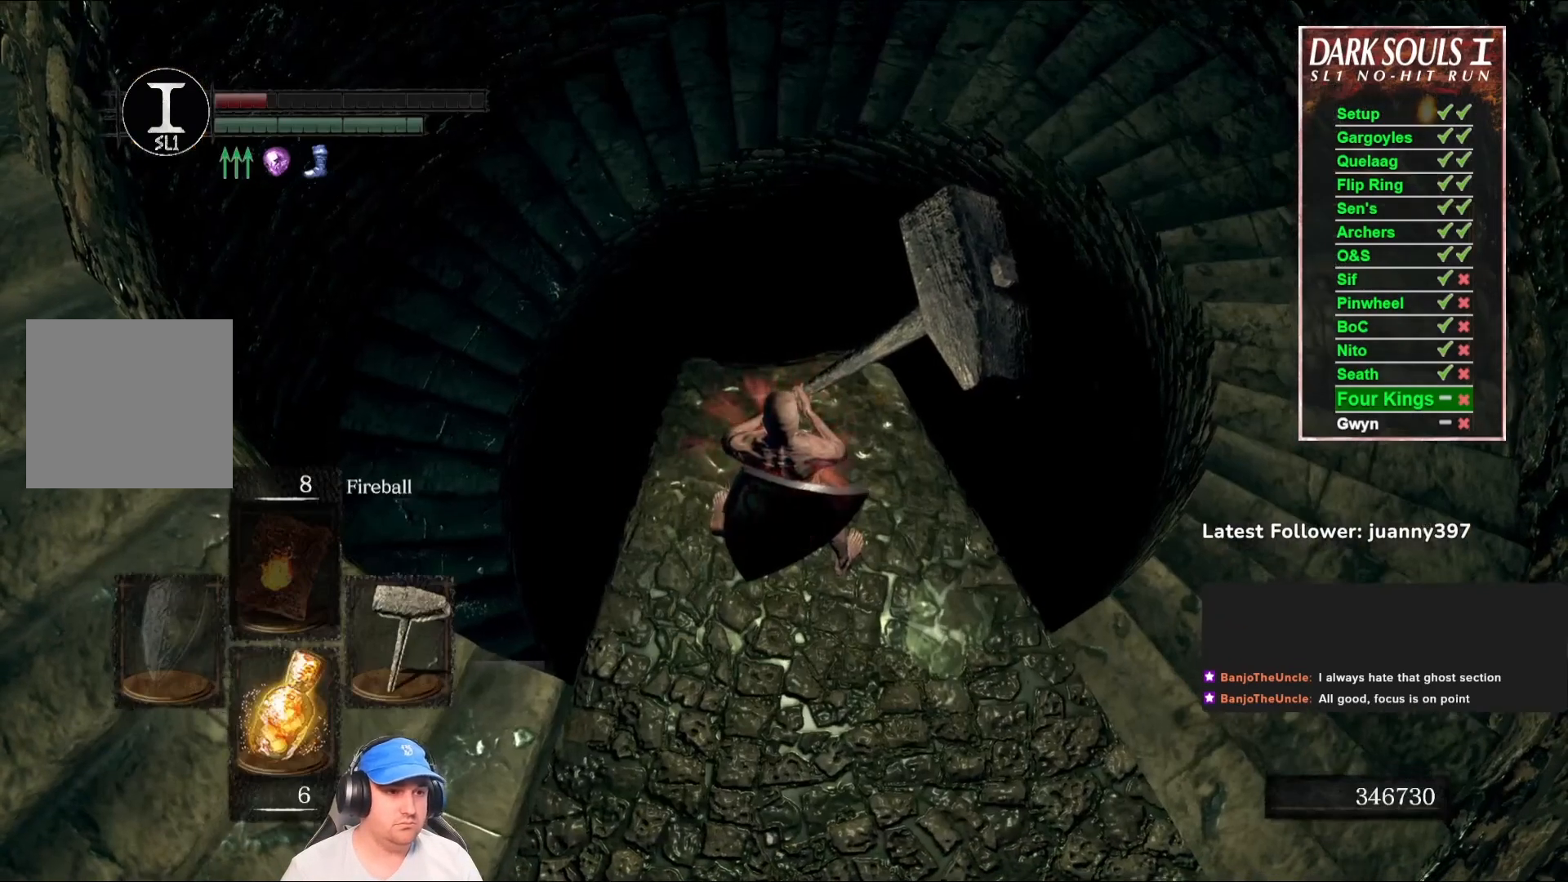
{"buttons": [], "left_stick": "up", "right_stick": "center", "events": [[67, "right_stick", "center"], [300, "right_stick", "down-right"], [433, "right_stick", "center"], [467, "left_stick", "up"]]}
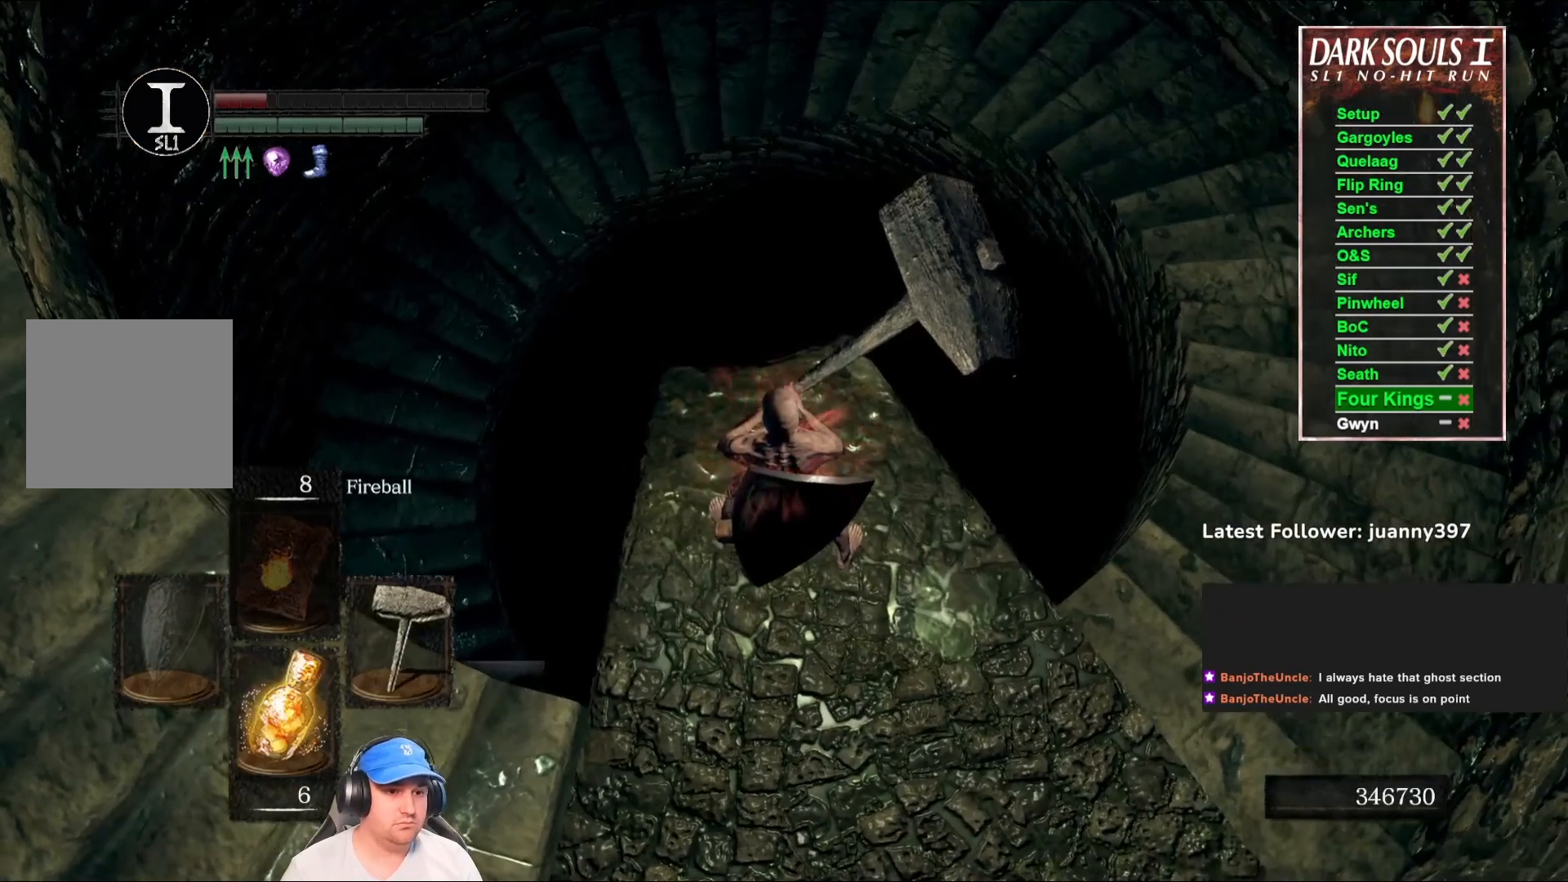
{"buttons": [], "left_stick": "up", "right_stick": "center", "events": [[367, "right_stick", "down"], [500, "right_stick", "center"]]}
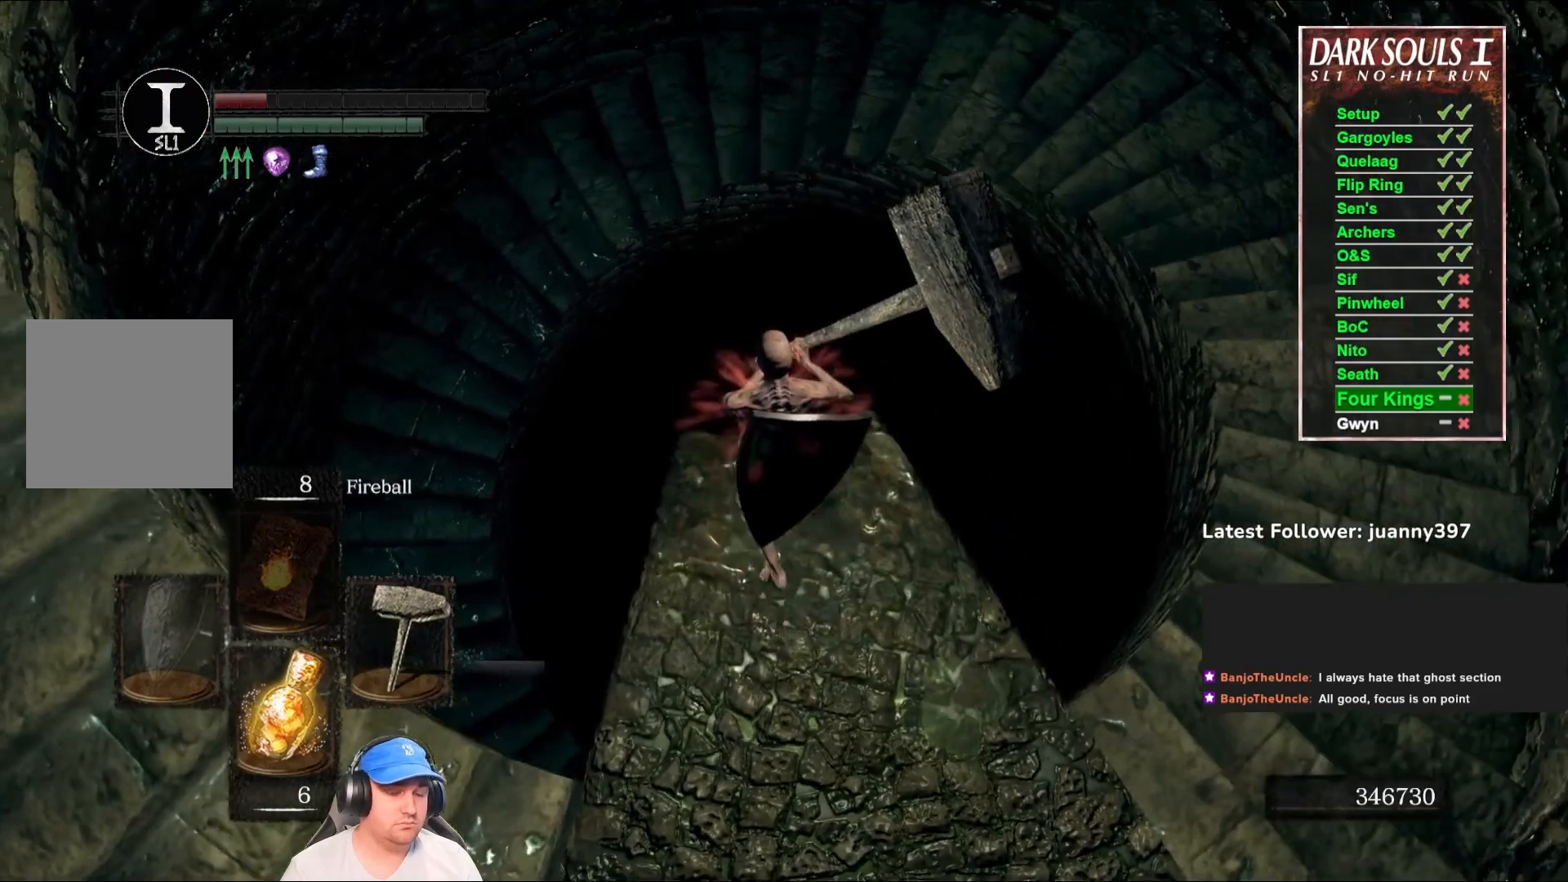
{"buttons": [], "left_stick": "up", "right_stick": "center", "events": []}
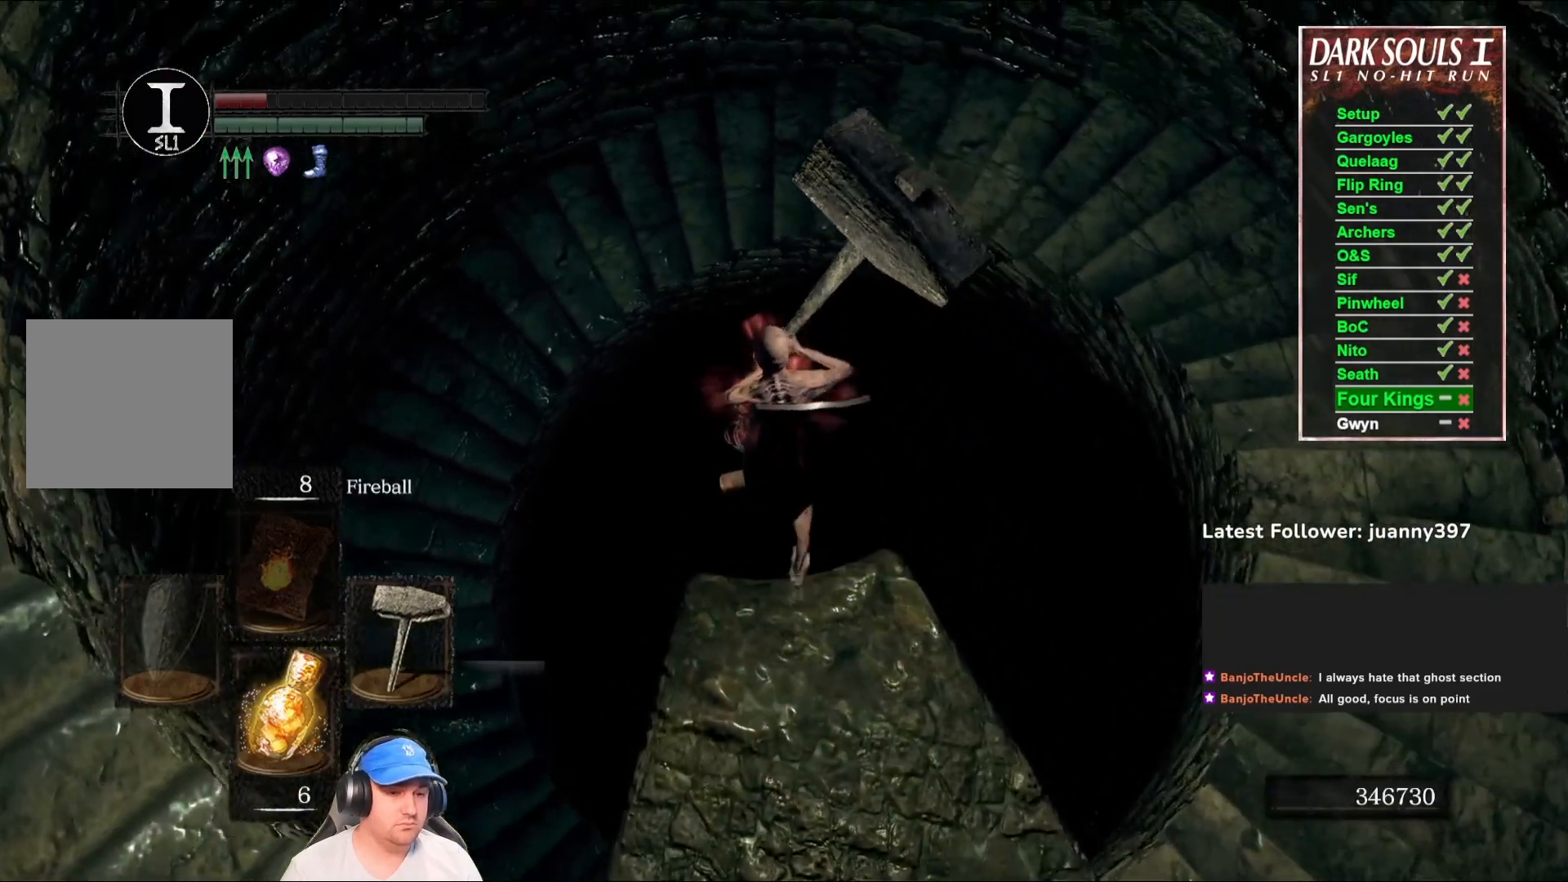
{"buttons": ["A"], "left_stick": "center", "right_stick": "center", "events": [[167, "left_stick", "center"], [200, "START", "down"], [300, "START", "up"], [500, "A", "down"]]}
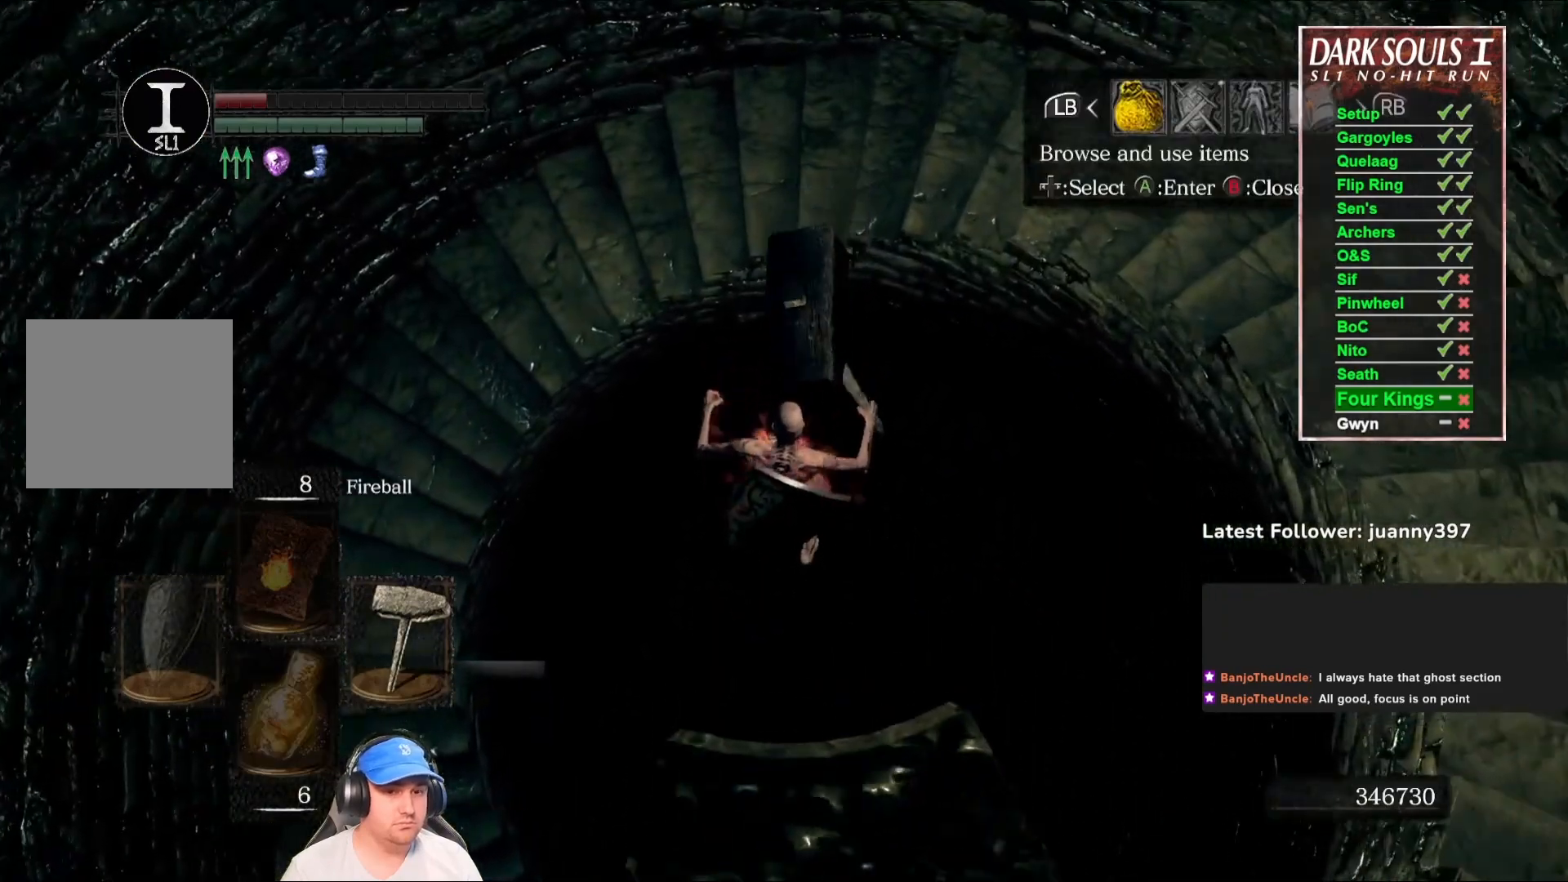
{"buttons": [], "left_stick": "center", "right_stick": "center", "events": [[67, "A", "up"], [400, "DPAD_DOWN", "down"], [500, "DPAD_DOWN", "up"]]}
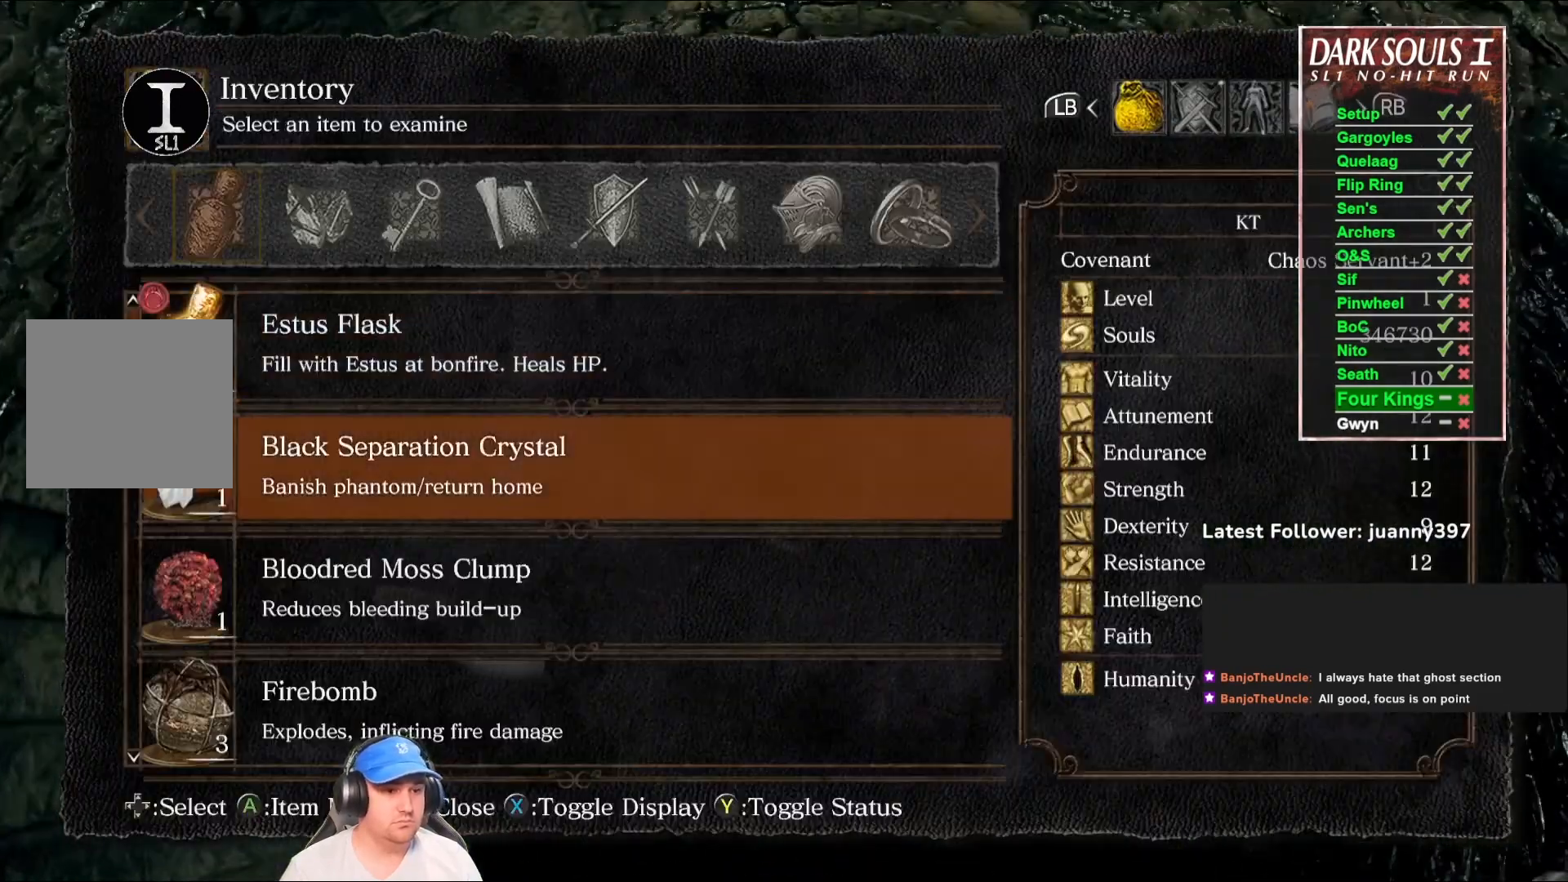
{"buttons": ["DPAD_DOWN"], "left_stick": "center", "right_stick": "center", "events": [[100, "DPAD_DOWN", "down"], [167, "DPAD_DOWN", "up"], [500, "DPAD_DOWN", "down"]]}
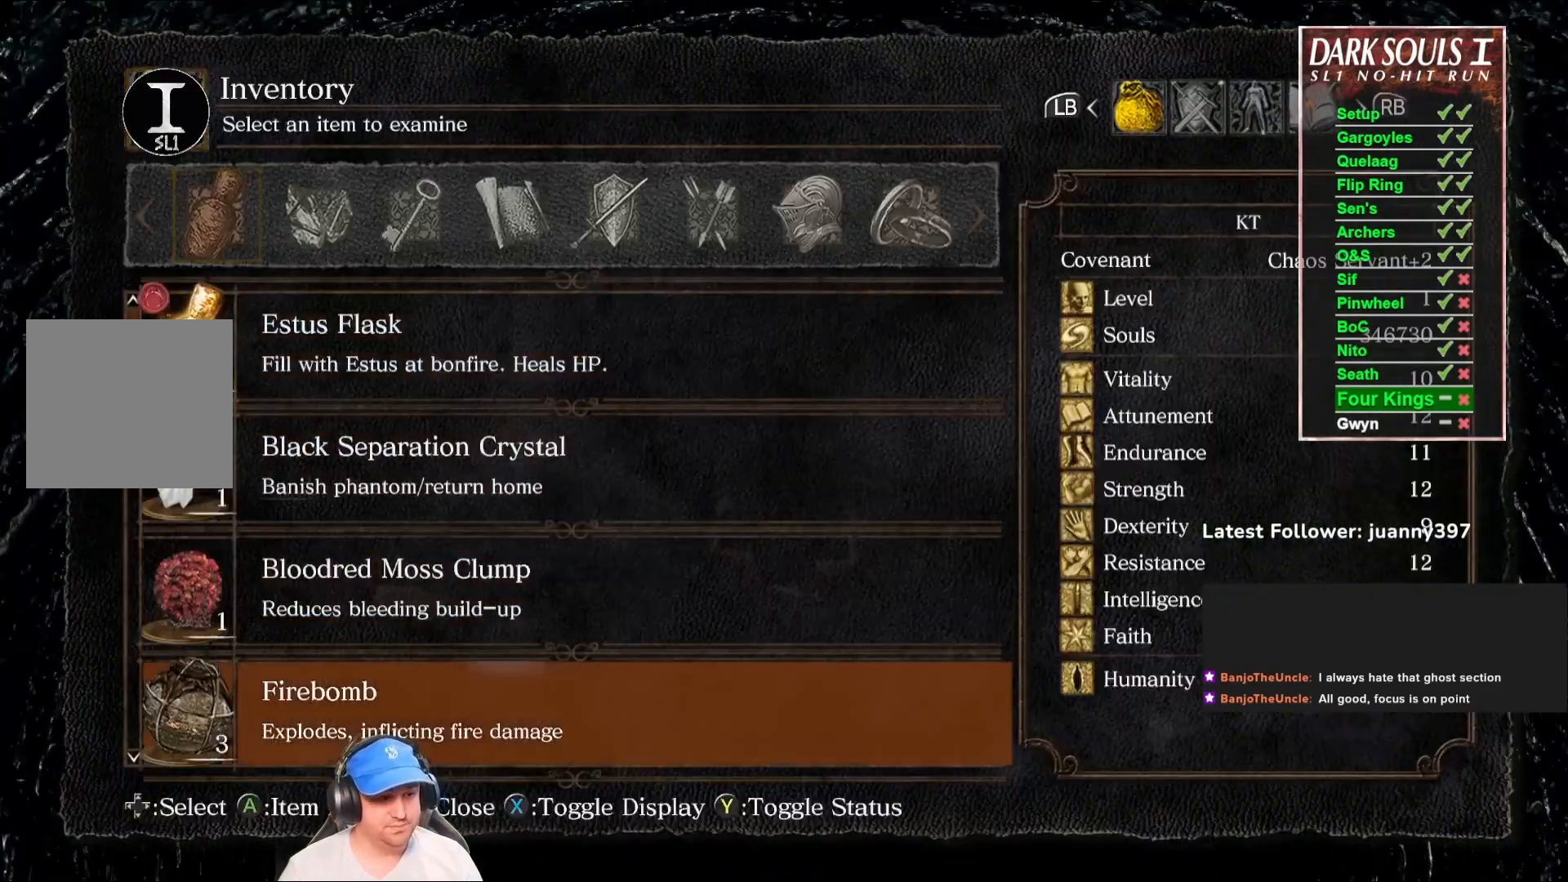
{"buttons": [], "left_stick": "center", "right_stick": "center", "events": [[100, "DPAD_DOWN", "up"], [200, "A", "down"], [300, "A", "up"]]}
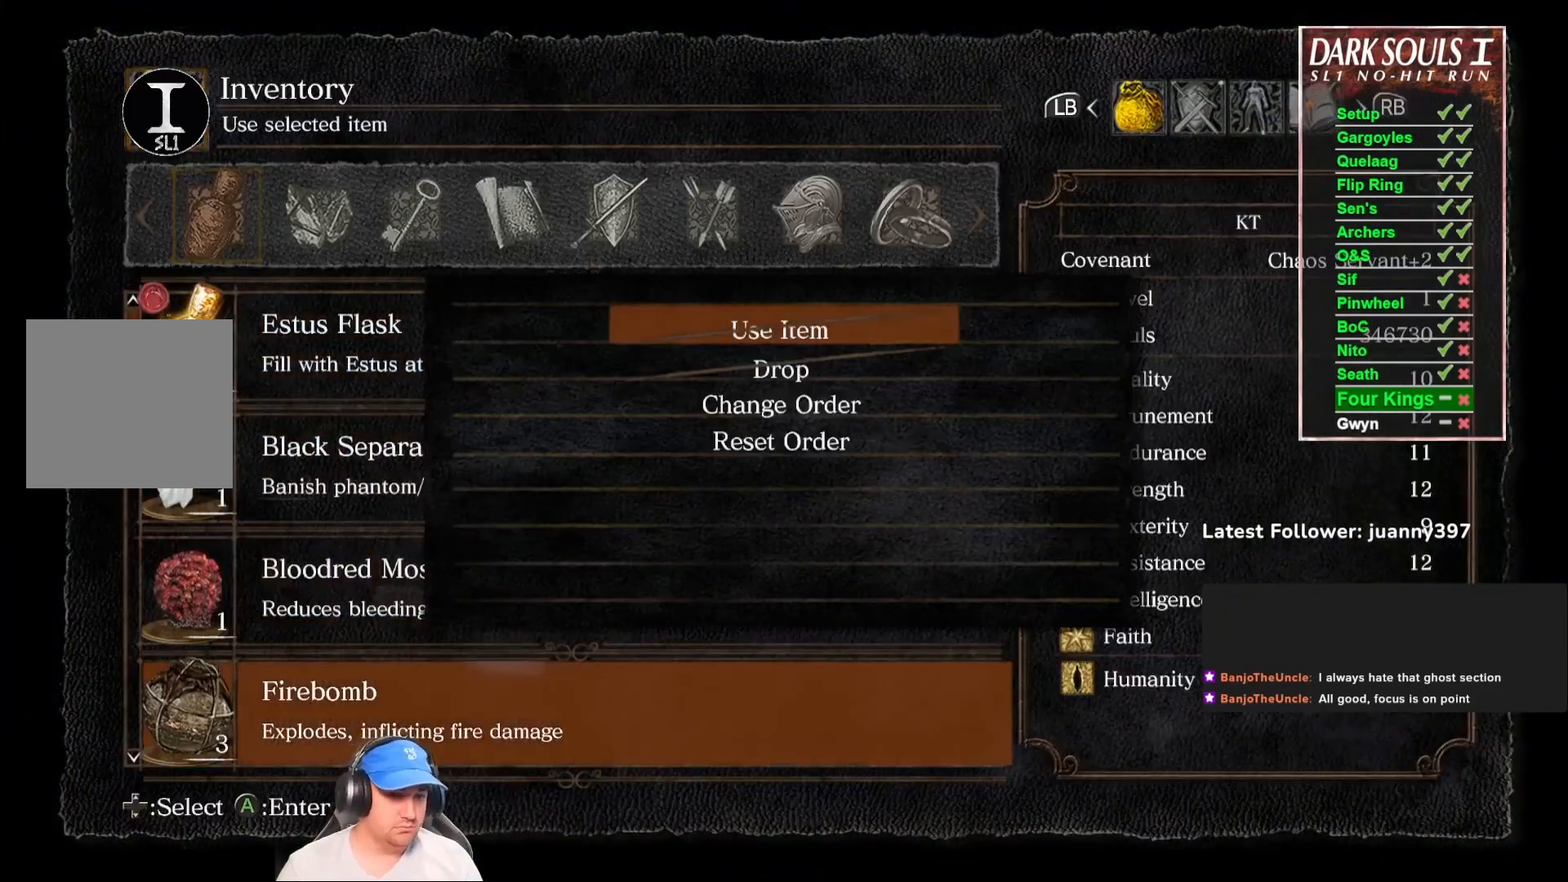
{"buttons": [], "left_stick": "center", "right_stick": "center", "events": [[100, "DPAD_DOWN", "down"], [167, "DPAD_DOWN", "up"]]}
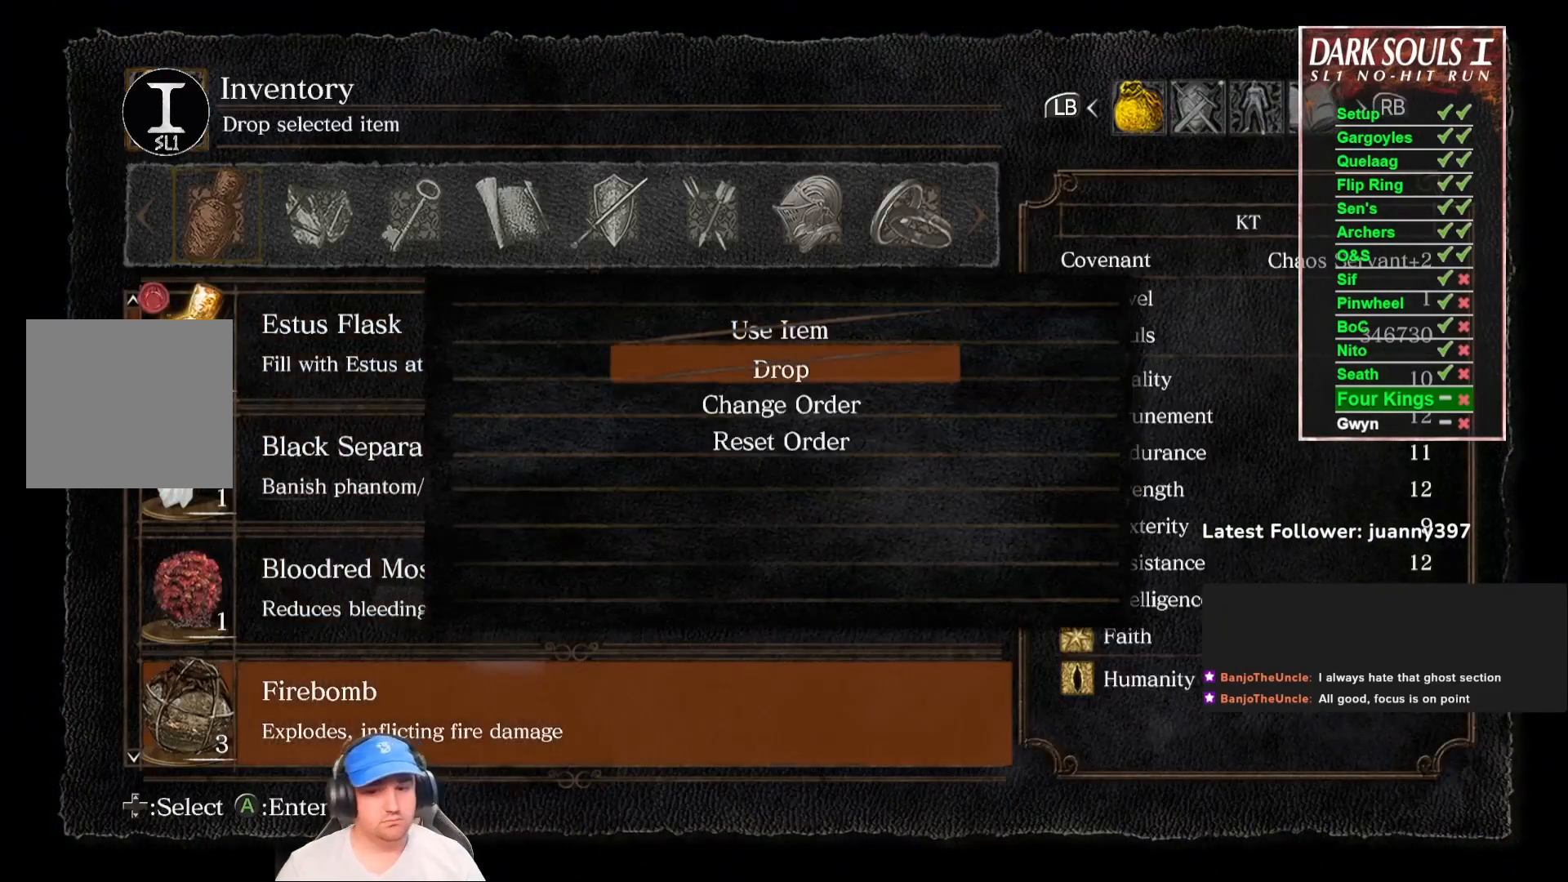
{"buttons": [], "left_stick": "center", "right_stick": "center", "events": []}
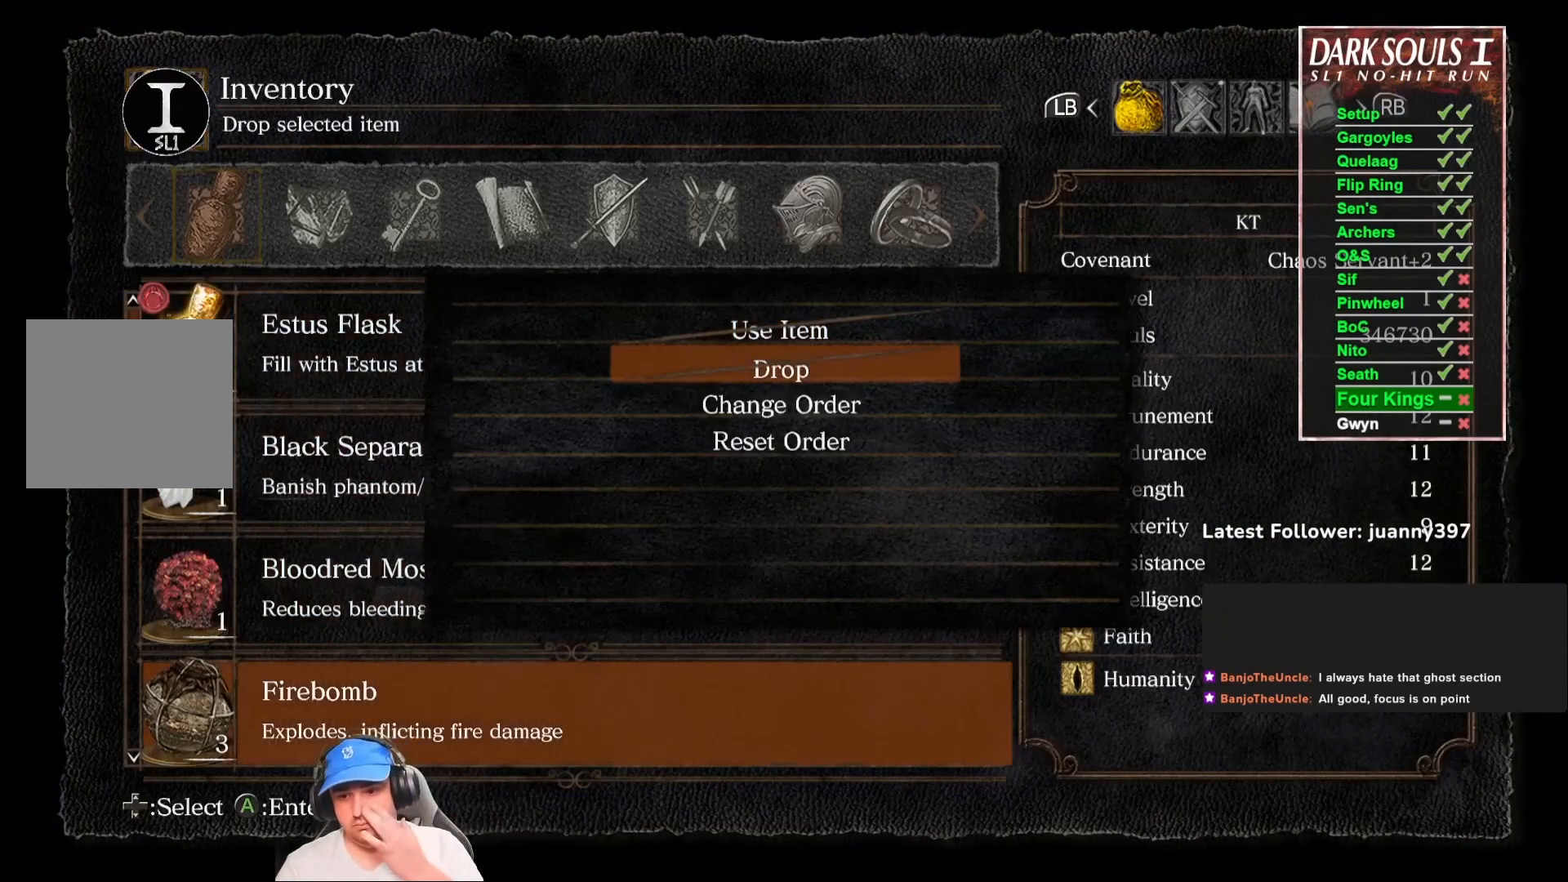
{"buttons": [], "left_stick": "center", "right_stick": "center", "events": []}
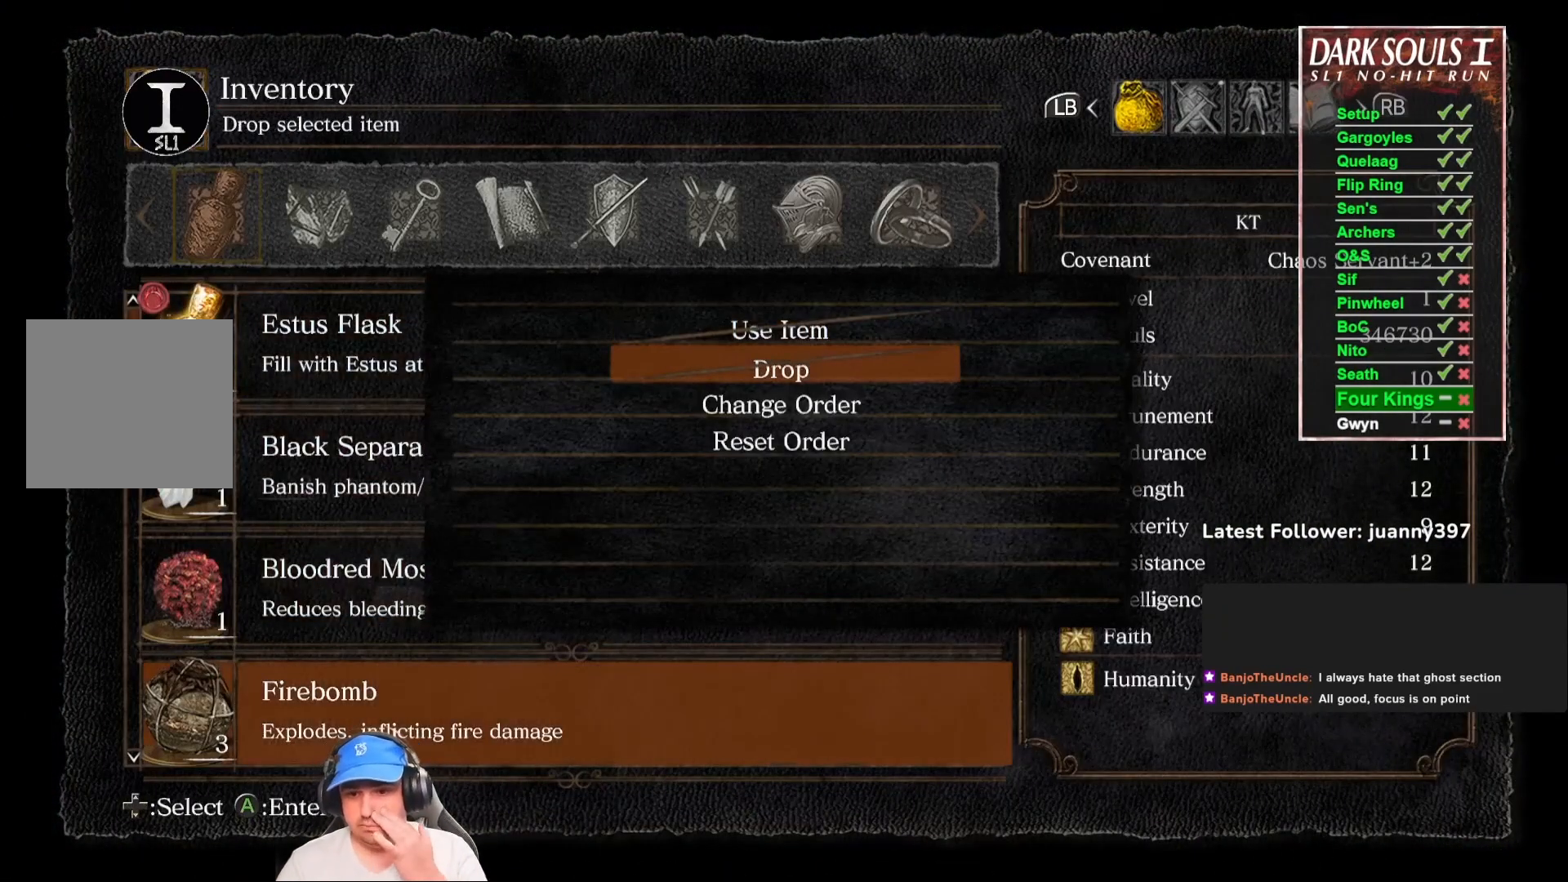
{"buttons": [], "left_stick": "center", "right_stick": "center", "events": []}
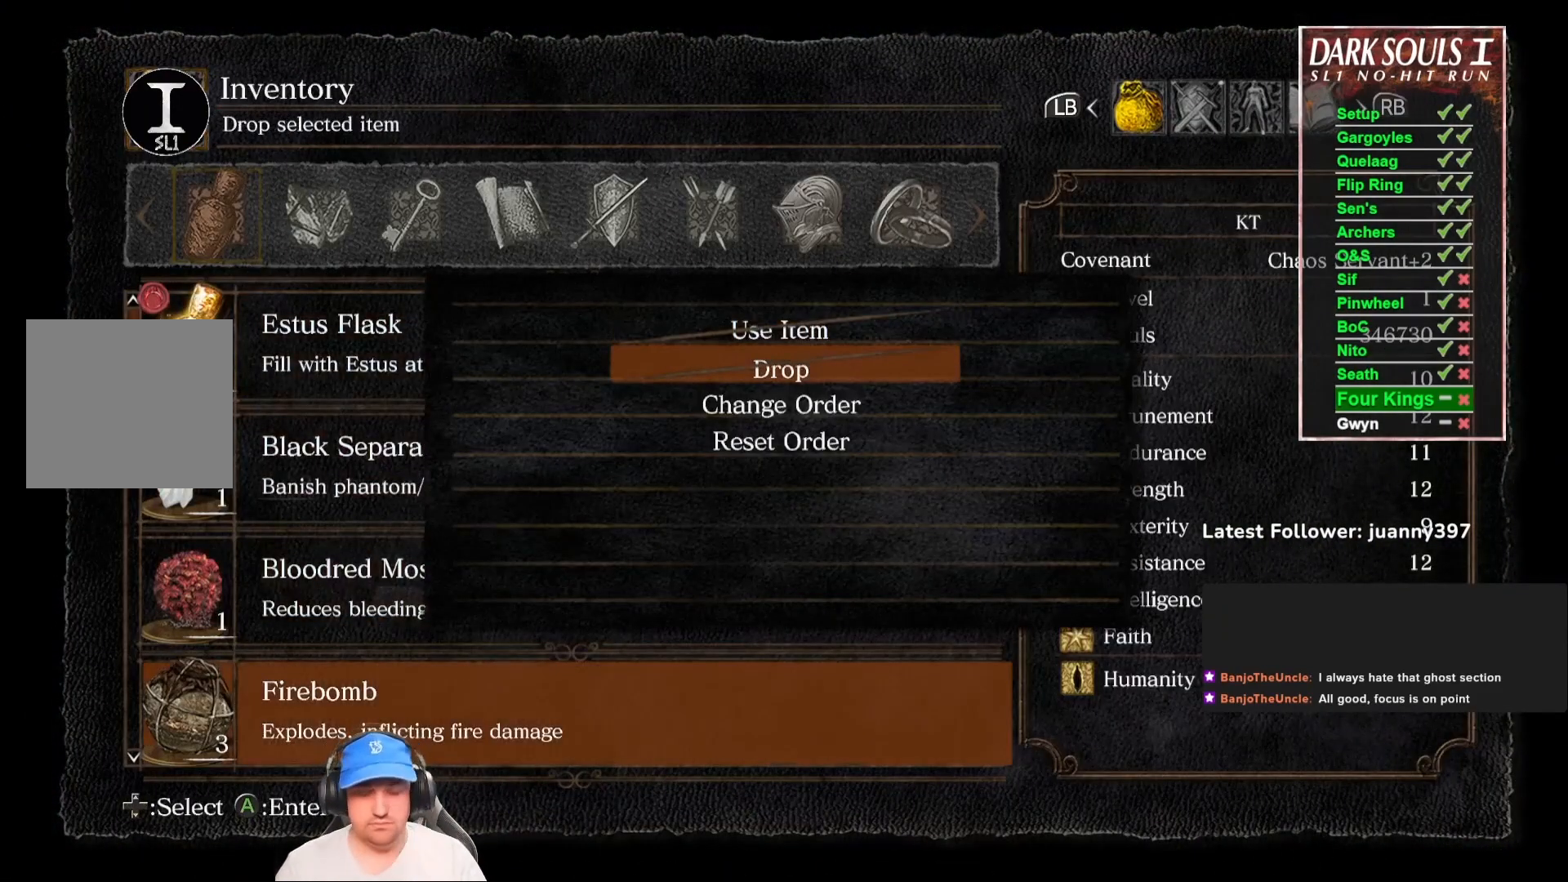
{"buttons": [], "left_stick": "center", "right_stick": "center", "events": []}
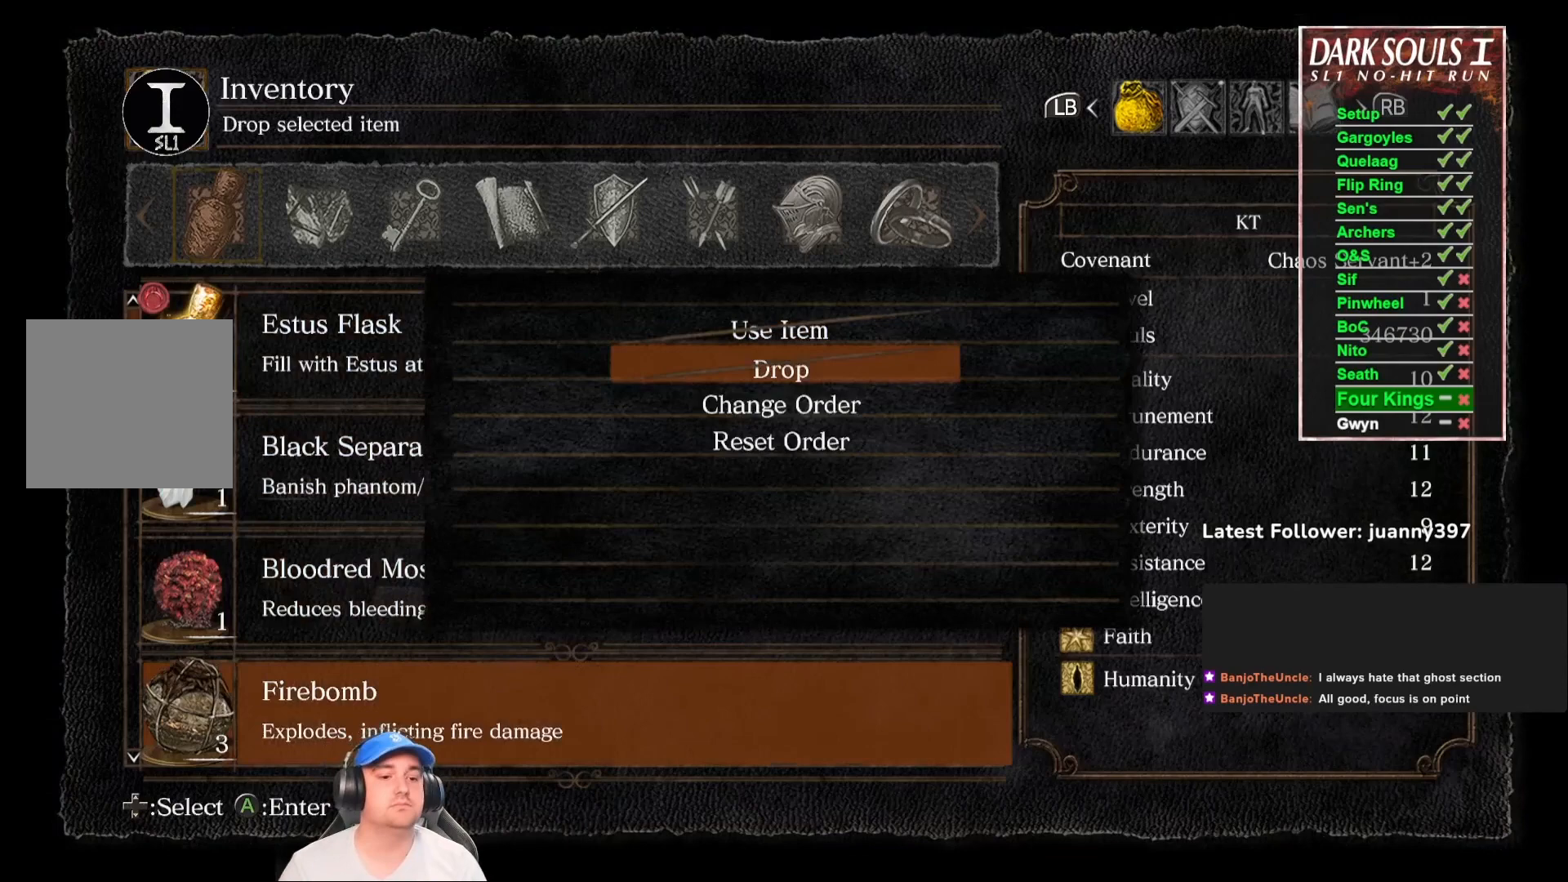
{"buttons": [], "left_stick": "center", "right_stick": "center", "events": [[133, "right_stick", "up"], [433, "right_stick", "center"]]}
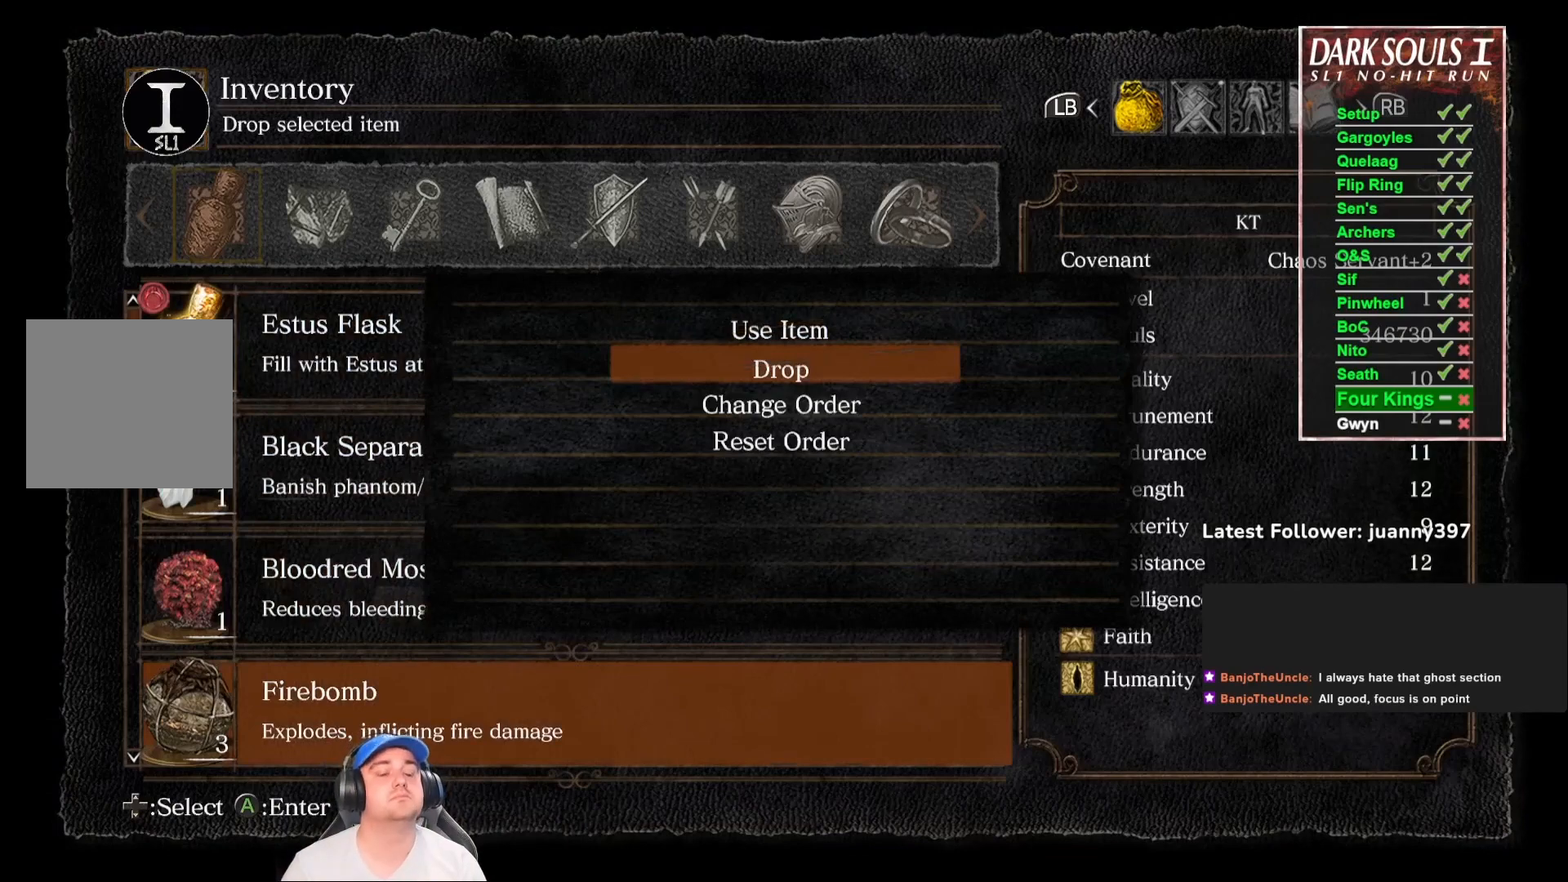
{"buttons": [], "left_stick": "center", "right_stick": "center", "events": [[233, "A", "down"], [300, "A", "up"]]}
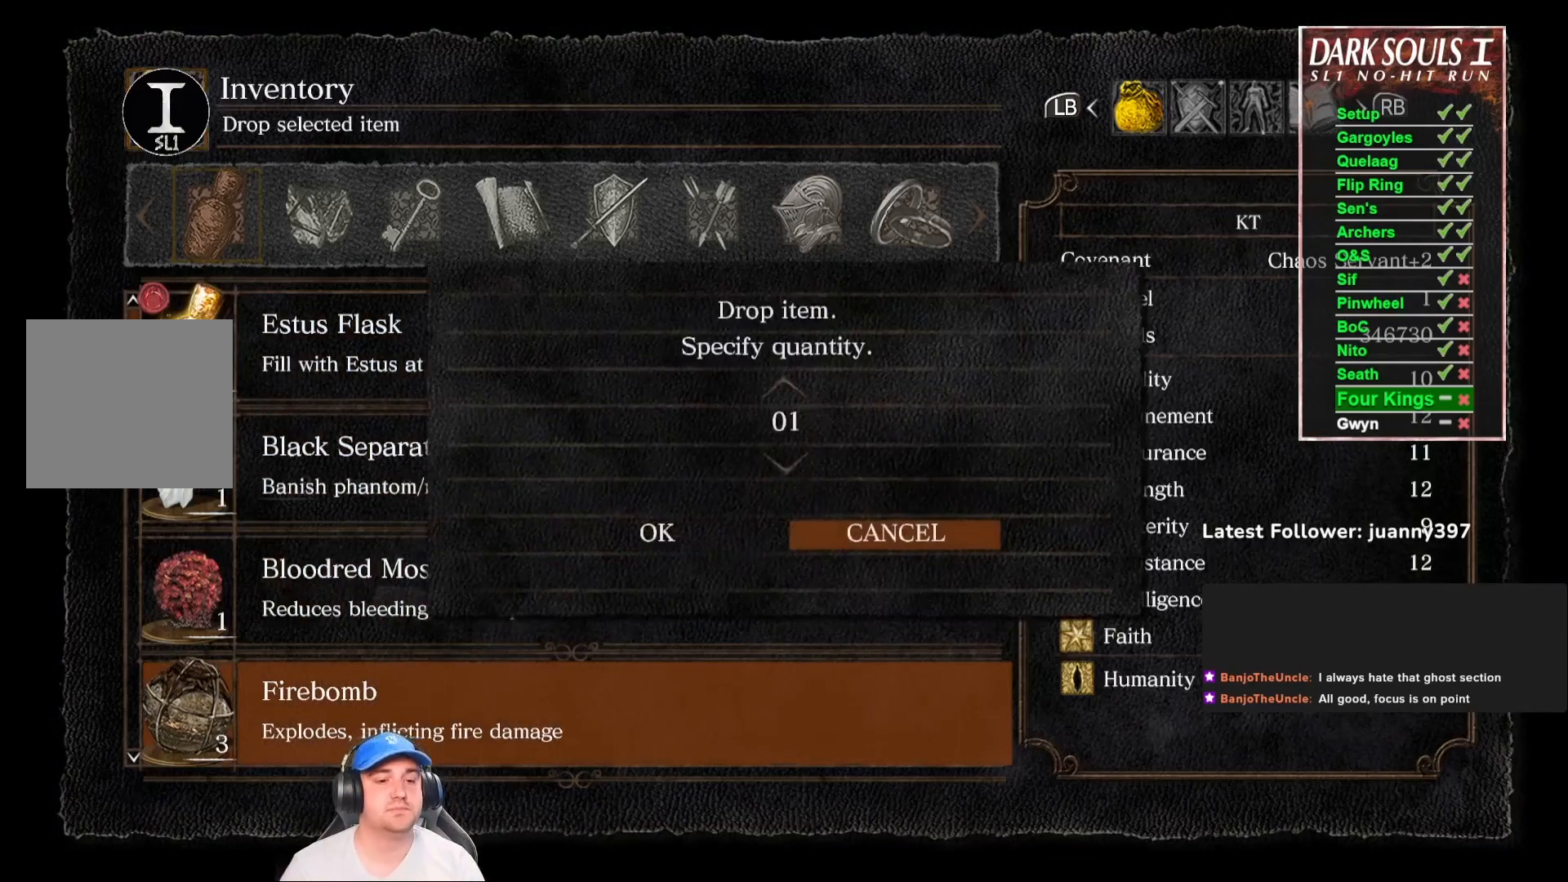
{"buttons": [], "left_stick": "center", "right_stick": "center", "events": [[33, "DPAD_LEFT", "down"], [100, "DPAD_LEFT", "up"], [233, "A", "down"], [333, "A", "up"]]}
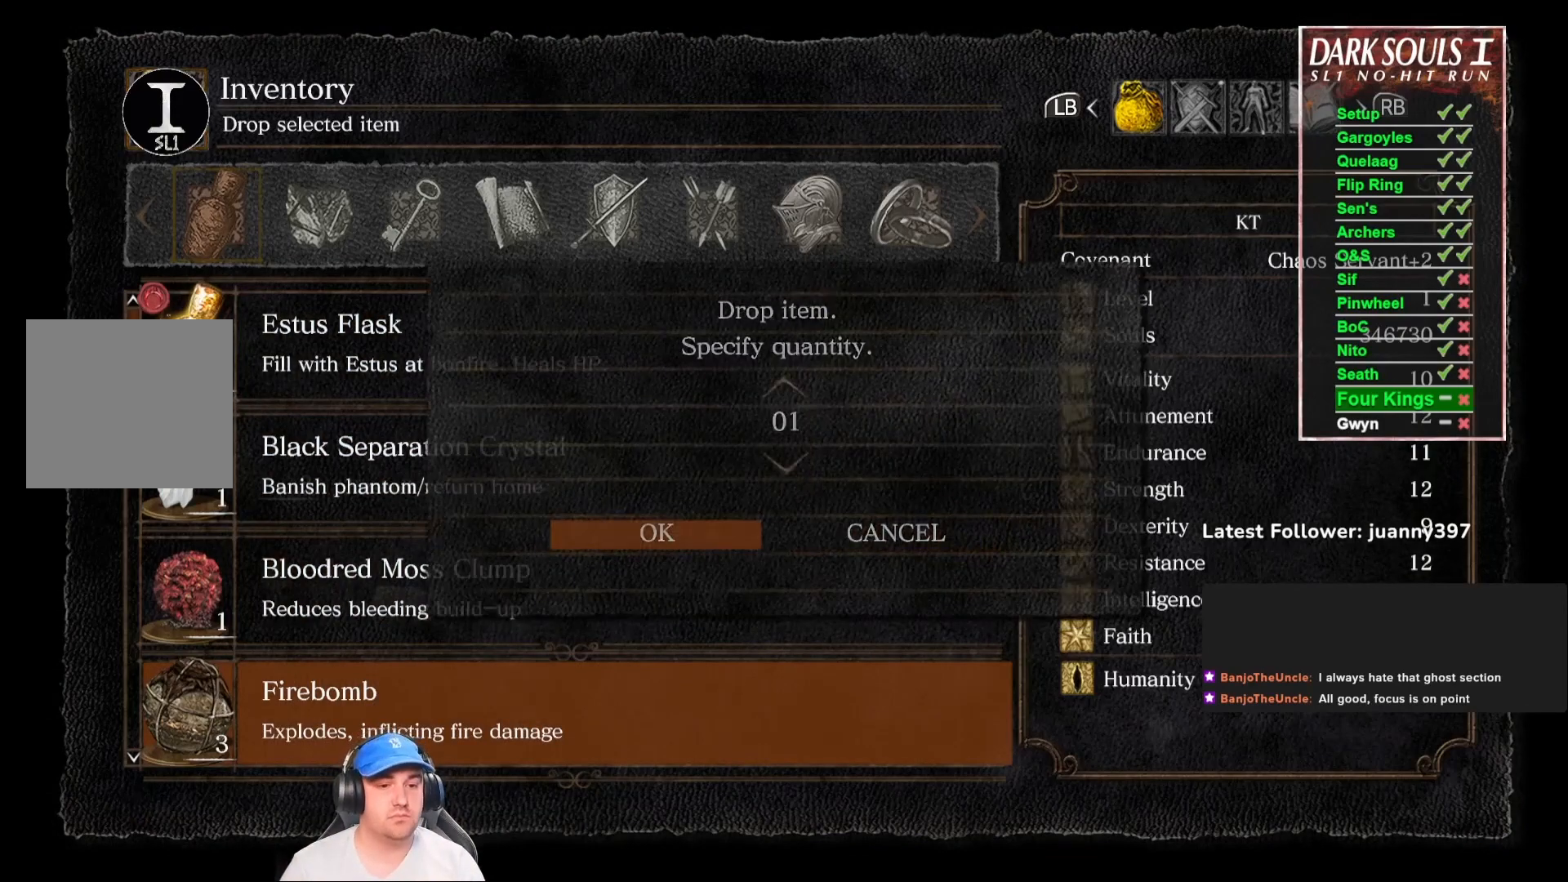
{"buttons": [], "left_stick": "center", "right_stick": "center", "events": [[267, "START", "down"], [367, "START", "up"]]}
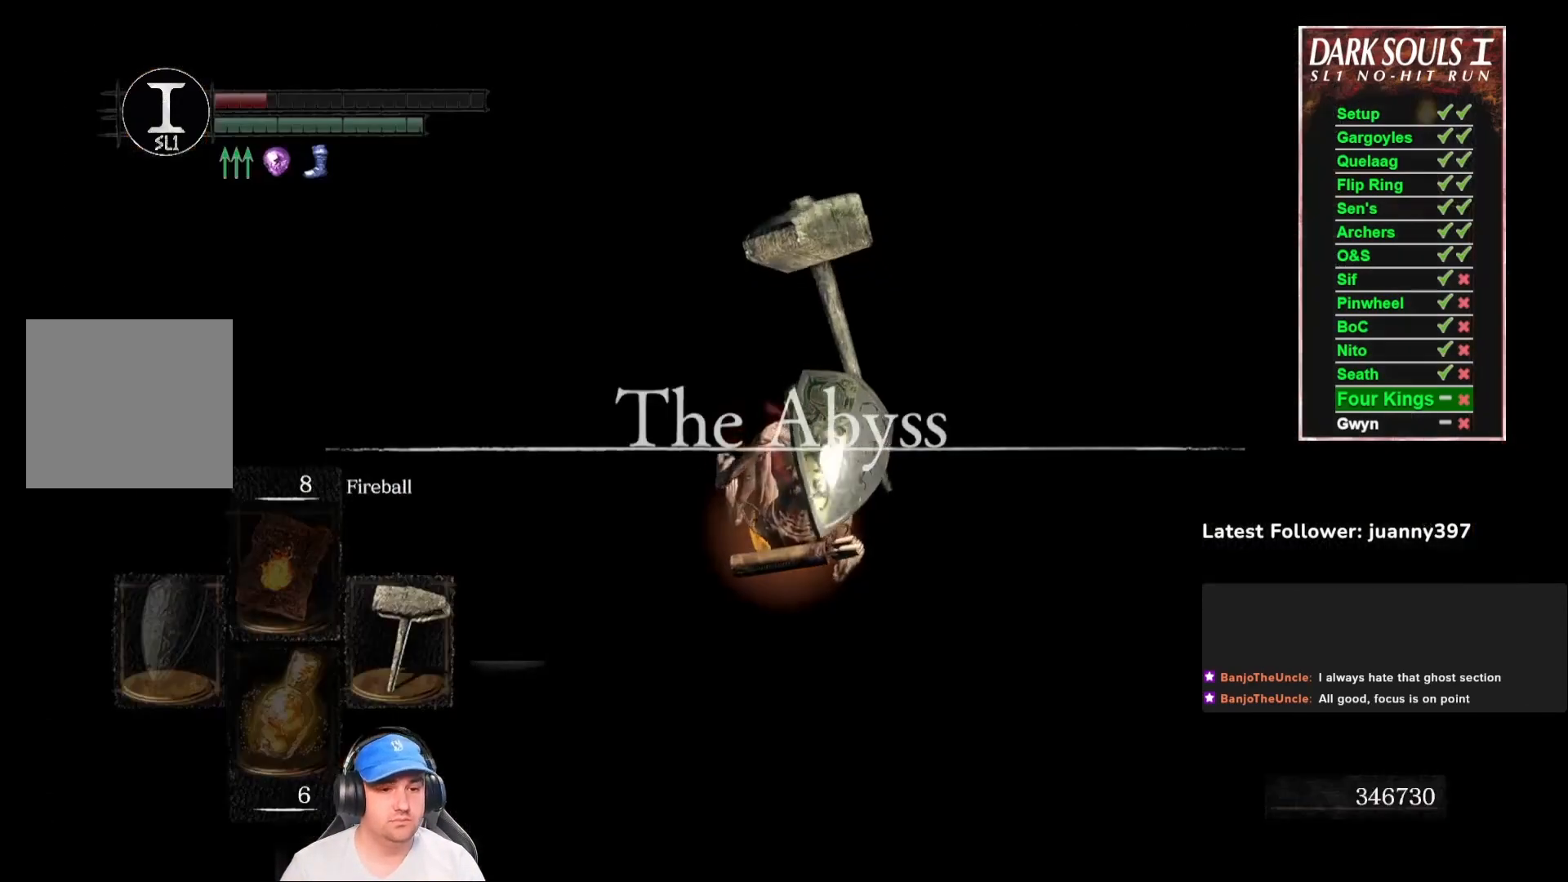
{"buttons": [], "left_stick": "center", "right_stick": "center", "events": [[33, "right_stick", "up"], [433, "right_stick", "center"]]}
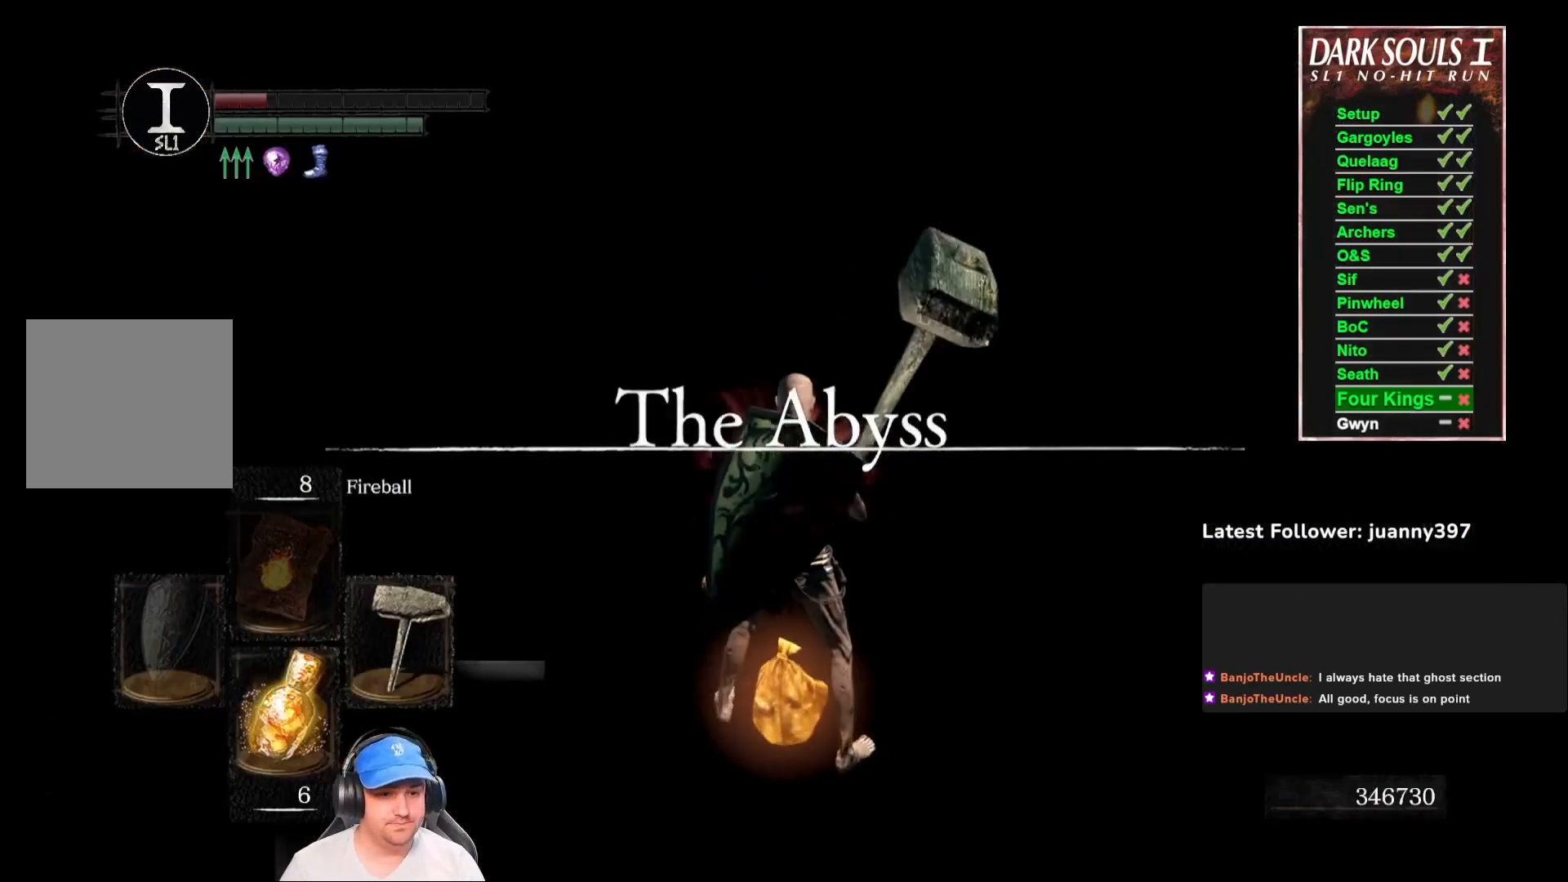
{"buttons": ["R3"], "left_stick": "center", "right_stick": "center", "events": [[67, "right_stick", "up-right"], [167, "right_stick", "center"], [433, "R3", "down"]]}
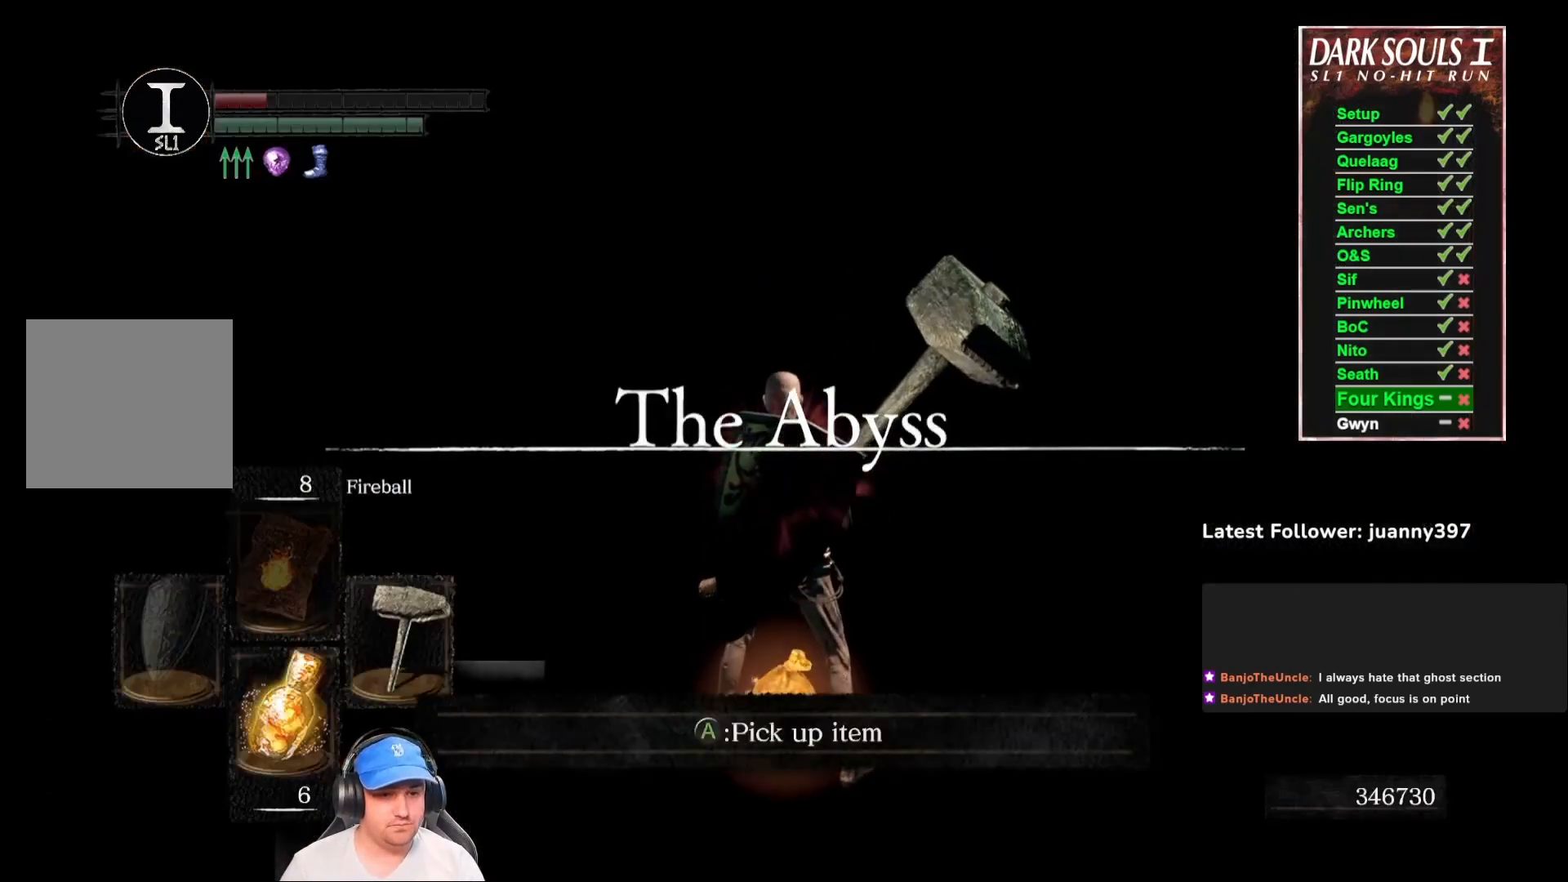
{"buttons": [], "left_stick": "center", "right_stick": "right", "events": [[33, "R3", "up"], [467, "right_stick", "right"]]}
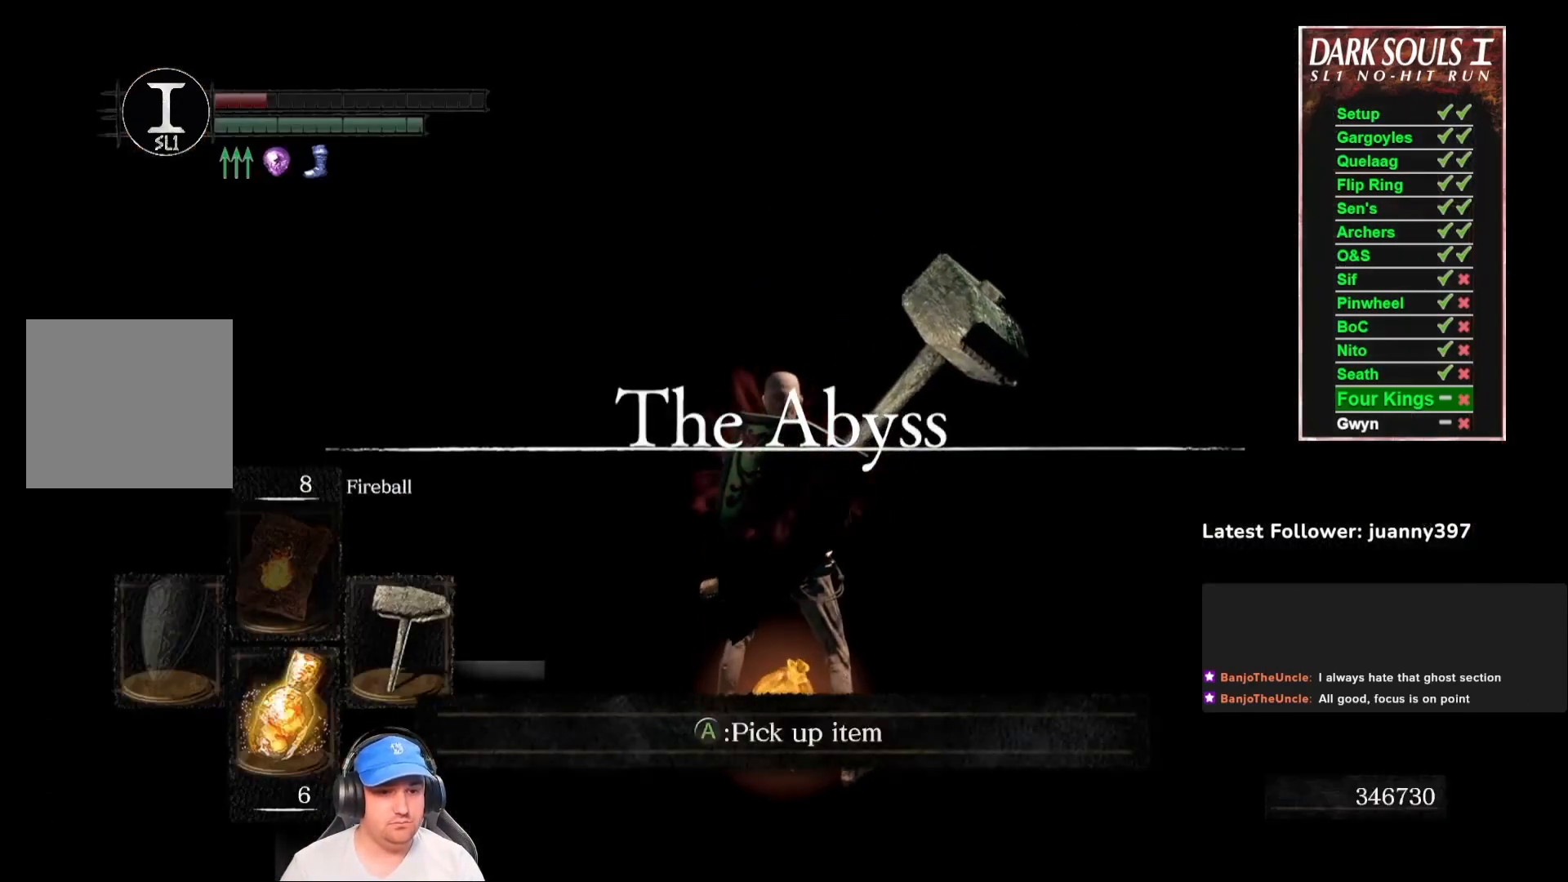
{"buttons": [], "left_stick": "center", "right_stick": "right", "events": []}
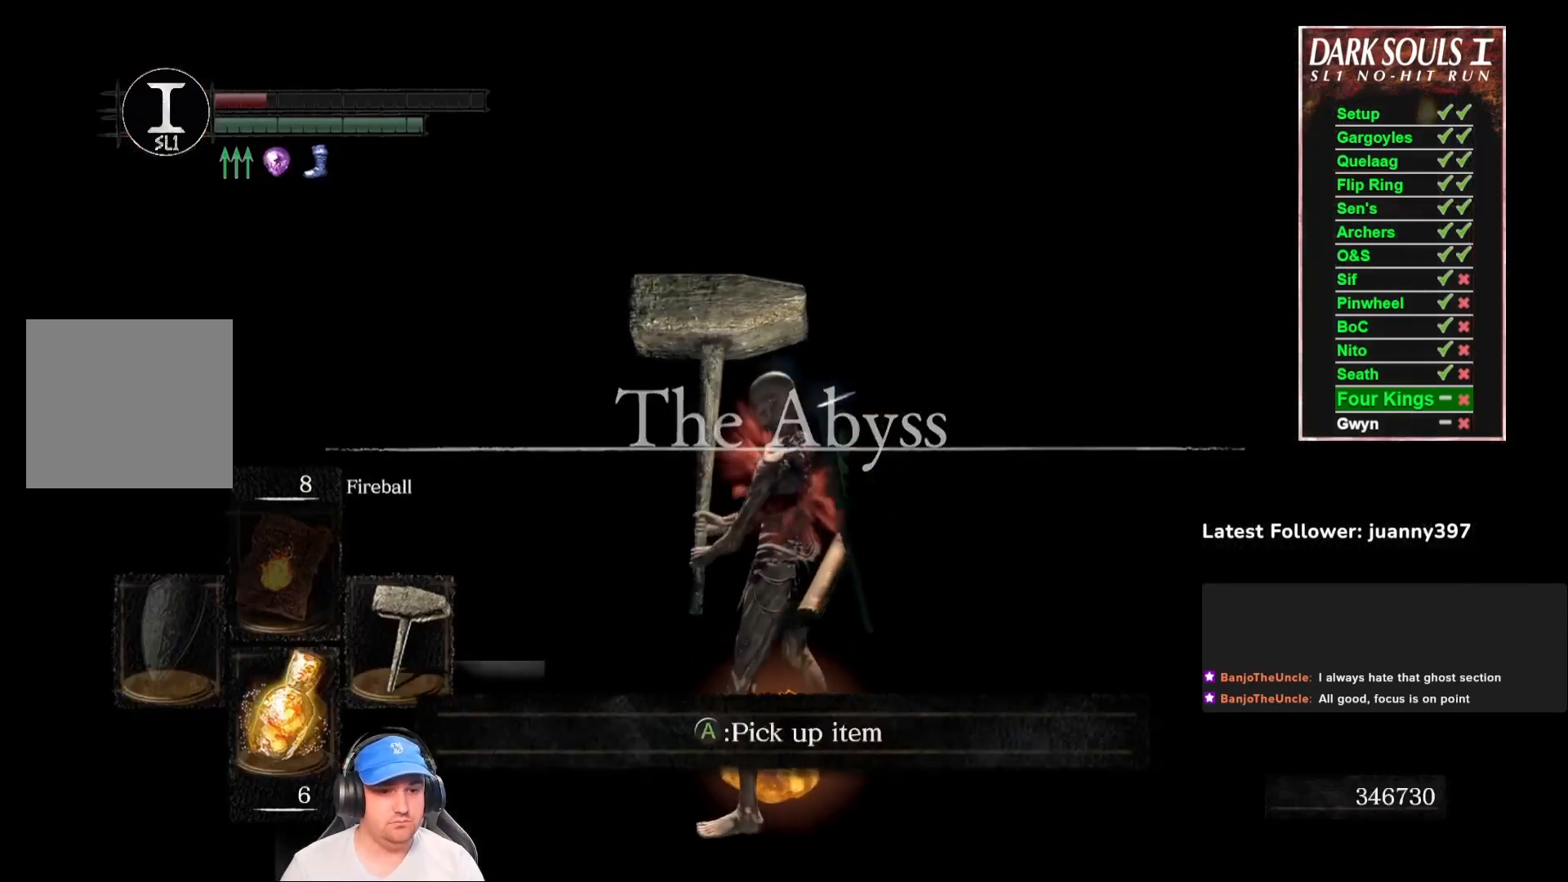
{"buttons": [], "left_stick": "center", "right_stick": "right", "events": [[100, "right_stick", "center"], [500, "right_stick", "right"]]}
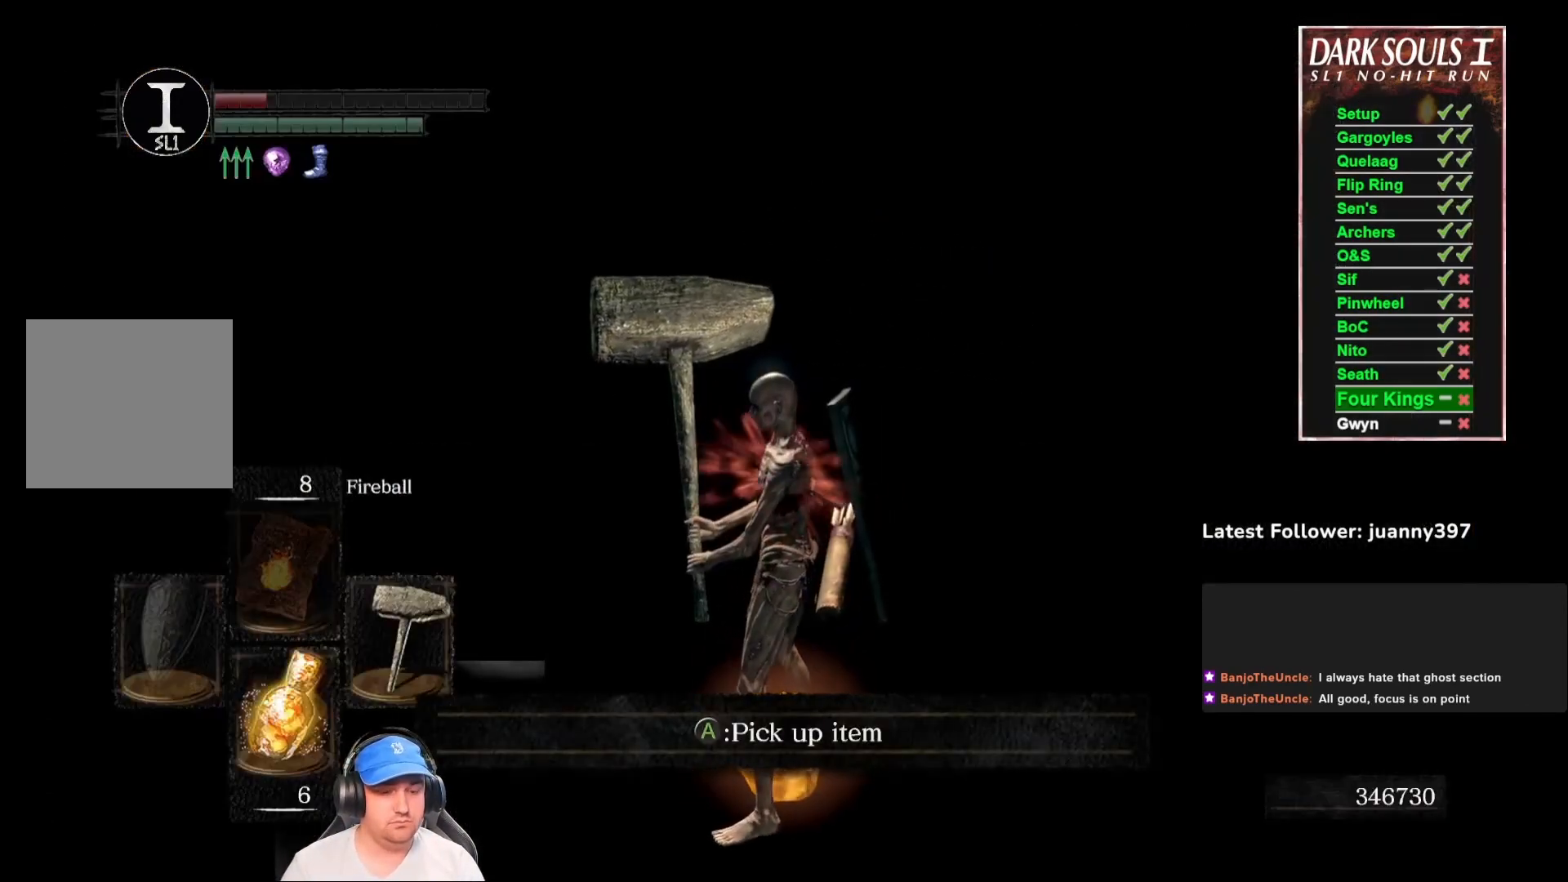
{"buttons": [], "left_stick": "center", "right_stick": "left", "events": [[100, "right_stick", "center"], [400, "right_stick", "left"]]}
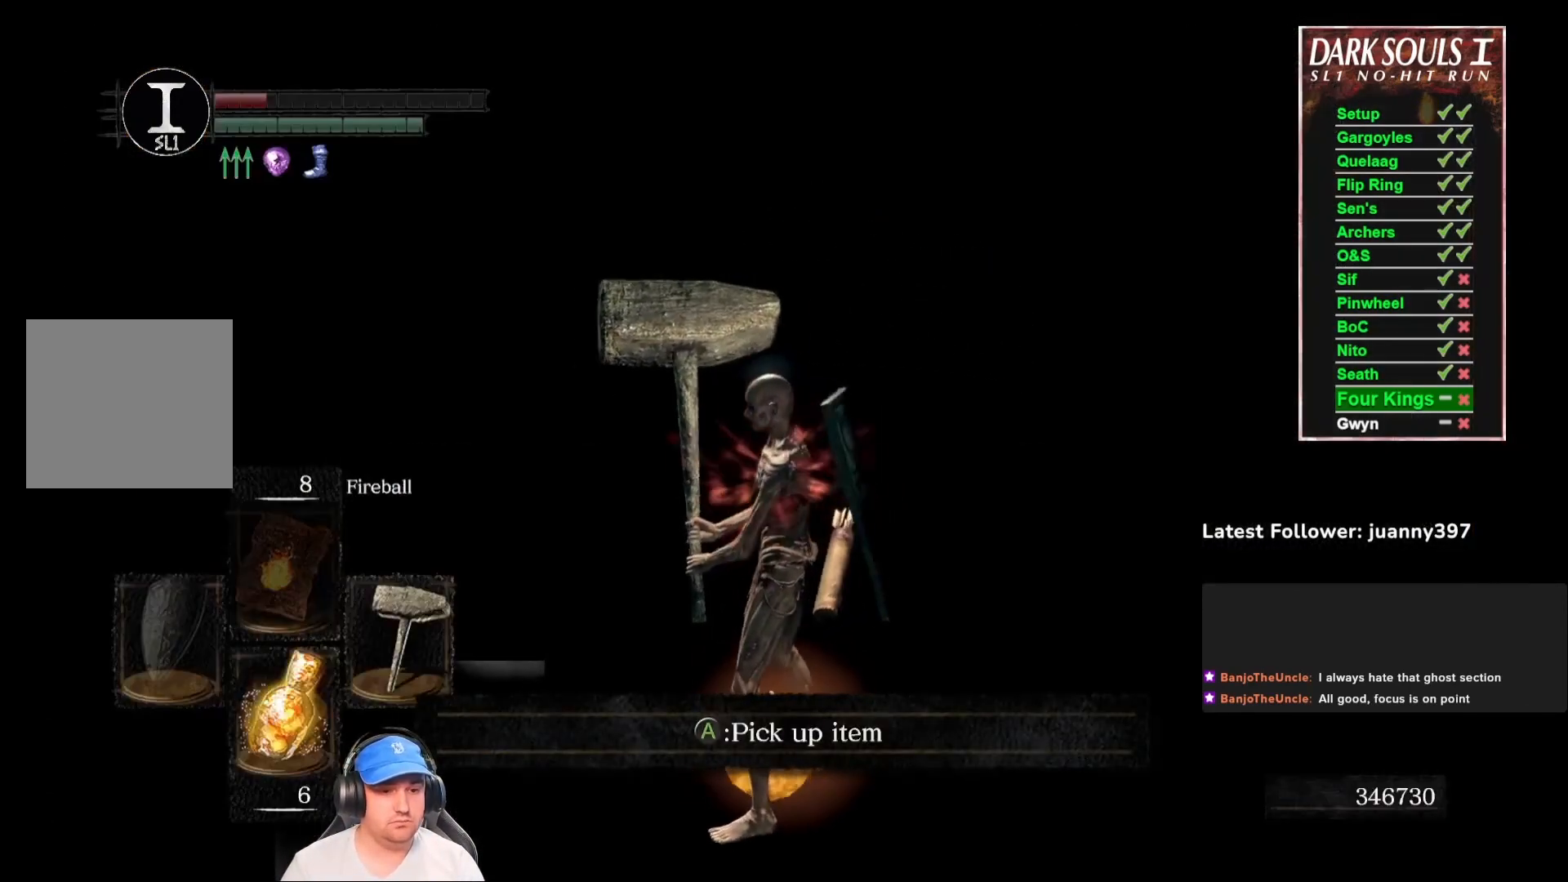
{"buttons": [], "left_stick": "center", "right_stick": "left", "events": [[100, "right_stick", "center"], [400, "right_stick", "left"]]}